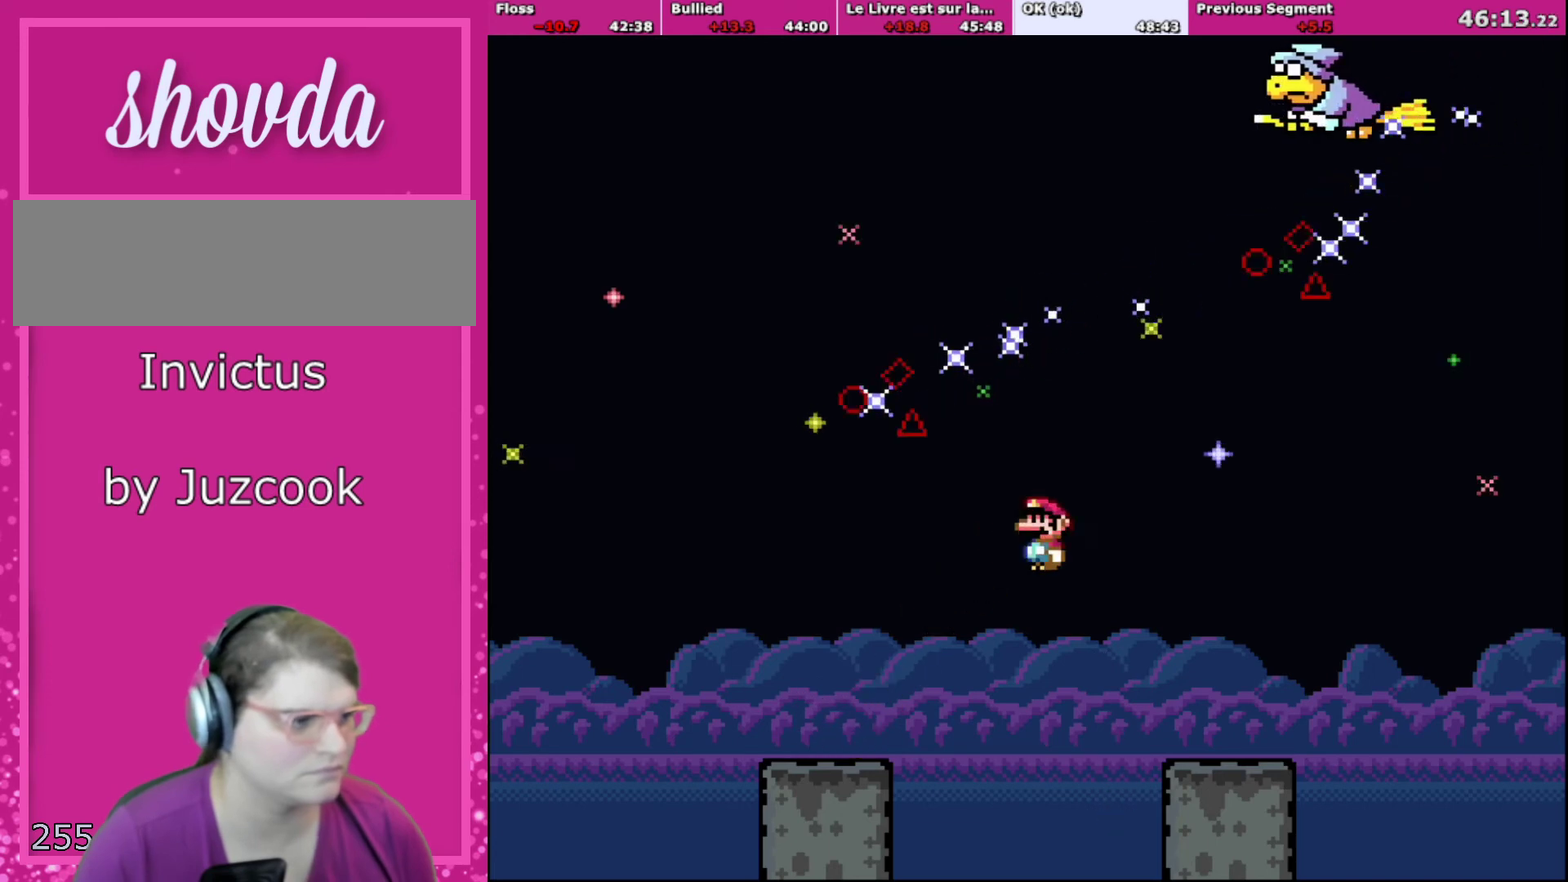
Gameplay with a controller (Nintendo layout); each line is a JSON object with the inputs held at the frame after it. "events" lists button and stick changes between this image and that frame as [ms after this image, input, new state], when the widget could be followed in between. Not read: L3 R3.
{"buttons": ["Y", "DPAD_LEFT"], "events": [[34, "A", "down"], [234, "A", "up"], [267, "X", "up"], [267, "Y", "down"], [368, "DPAD_LEFT", "down"], [368, "DPAD_RIGHT", "up"]]}
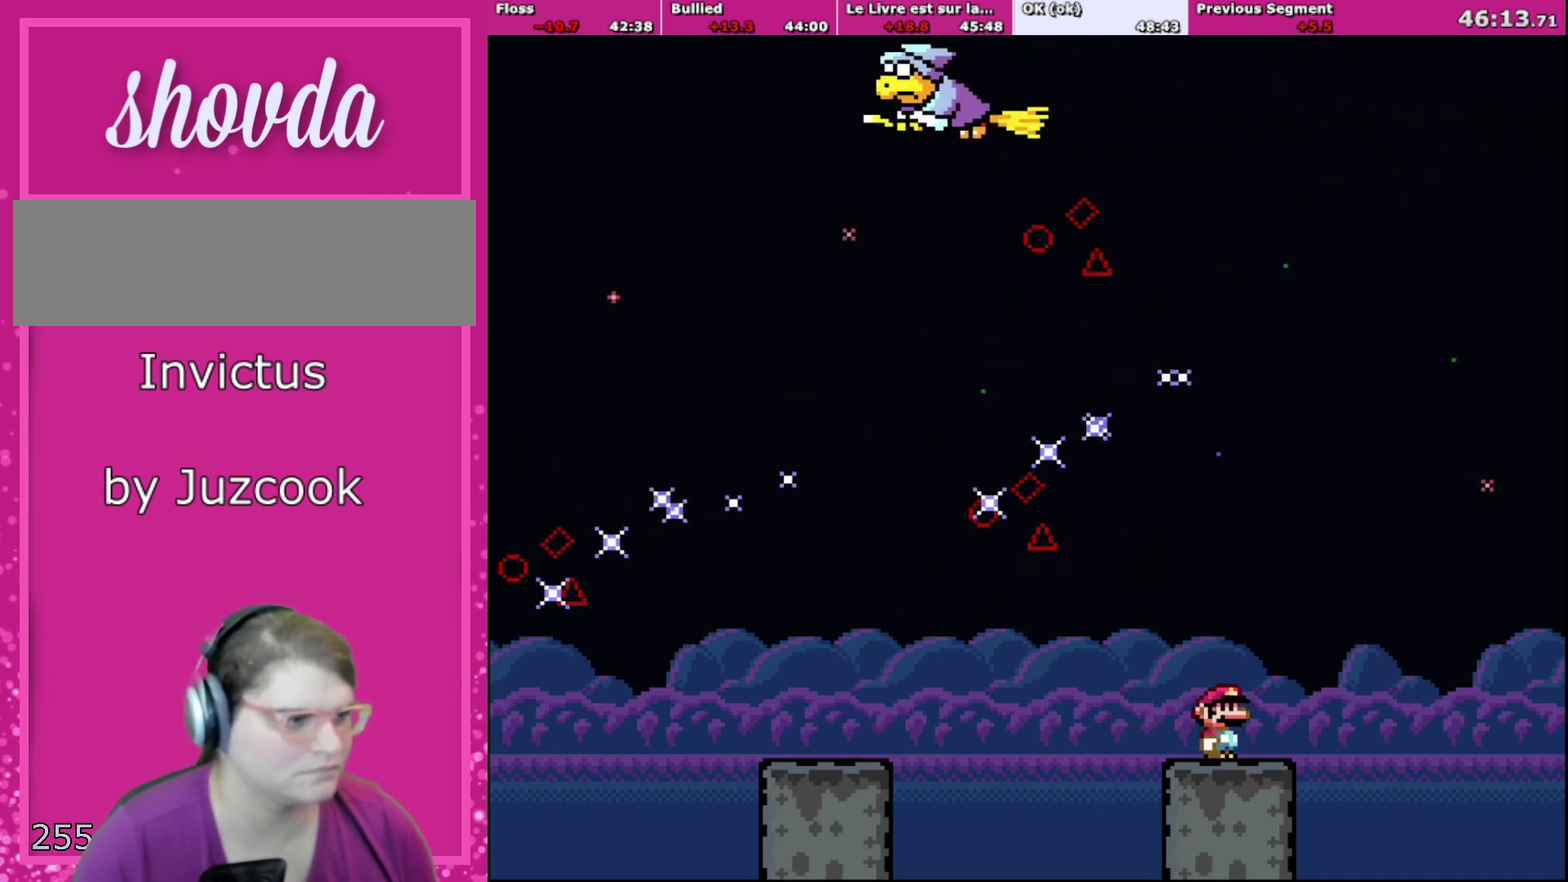
{"buttons": ["B", "Y", "DPAD_LEFT"], "events": [[33, "DPAD_LEFT", "up"], [133, "DPAD_RIGHT", "down"], [334, "B", "down"], [500, "DPAD_LEFT", "down"], [500, "DPAD_RIGHT", "up"]]}
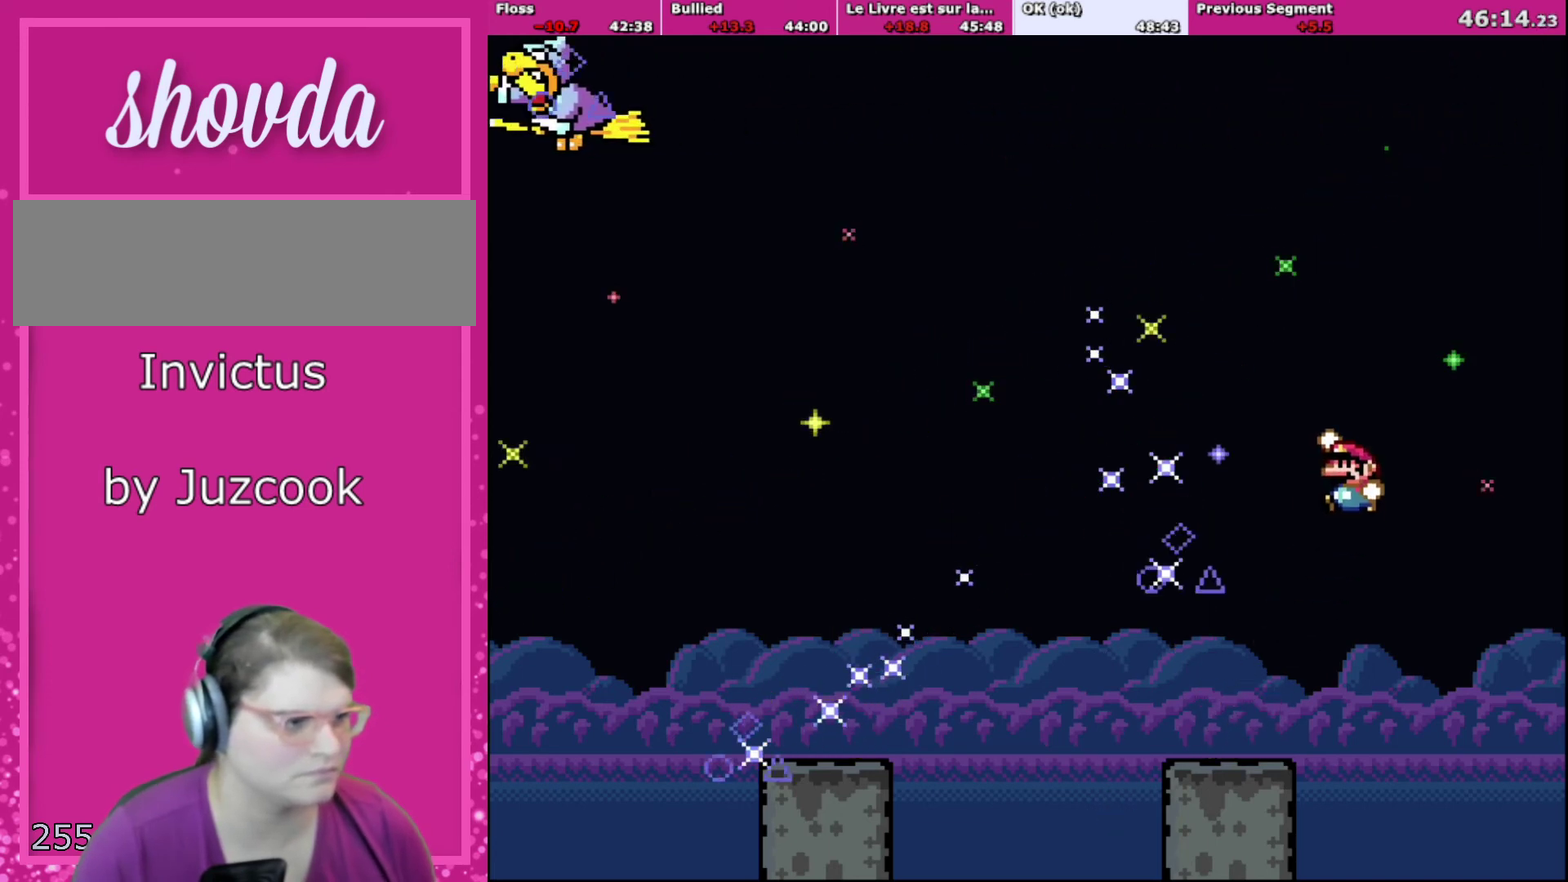
{"buttons": ["X"], "events": [[167, "DPAD_LEFT", "up"], [234, "B", "up"], [267, "Y", "up"], [301, "DPAD_LEFT", "down"], [301, "X", "down"], [468, "DPAD_LEFT", "up"]]}
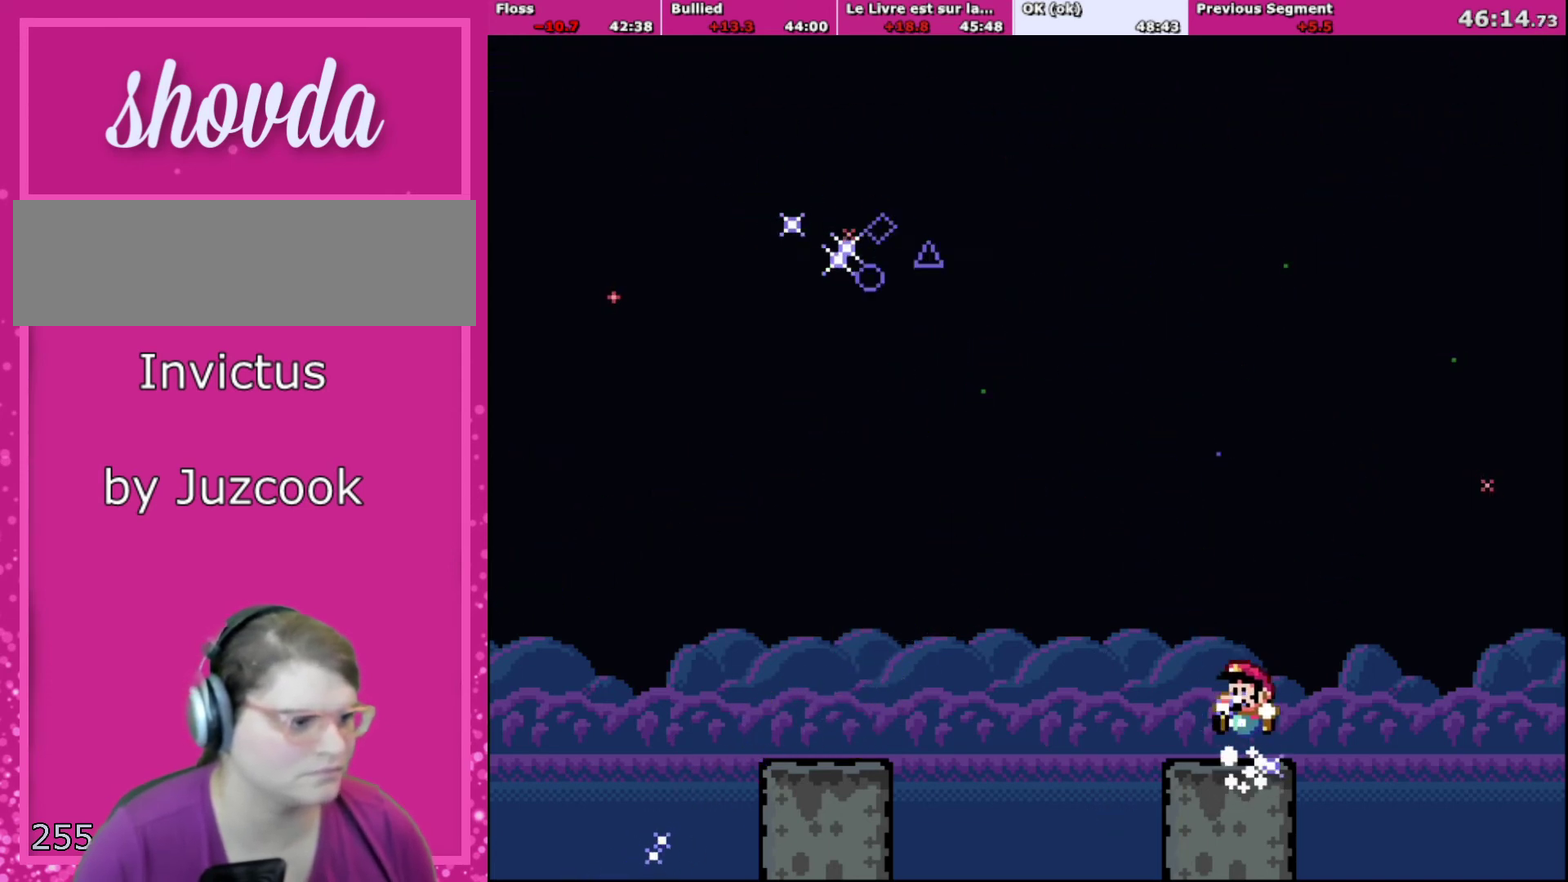
{"buttons": ["A", "X", "DPAD_LEFT"], "events": [[100, "DPAD_LEFT", "down"], [200, "A", "down"], [334, "A", "up"], [434, "A", "down"]]}
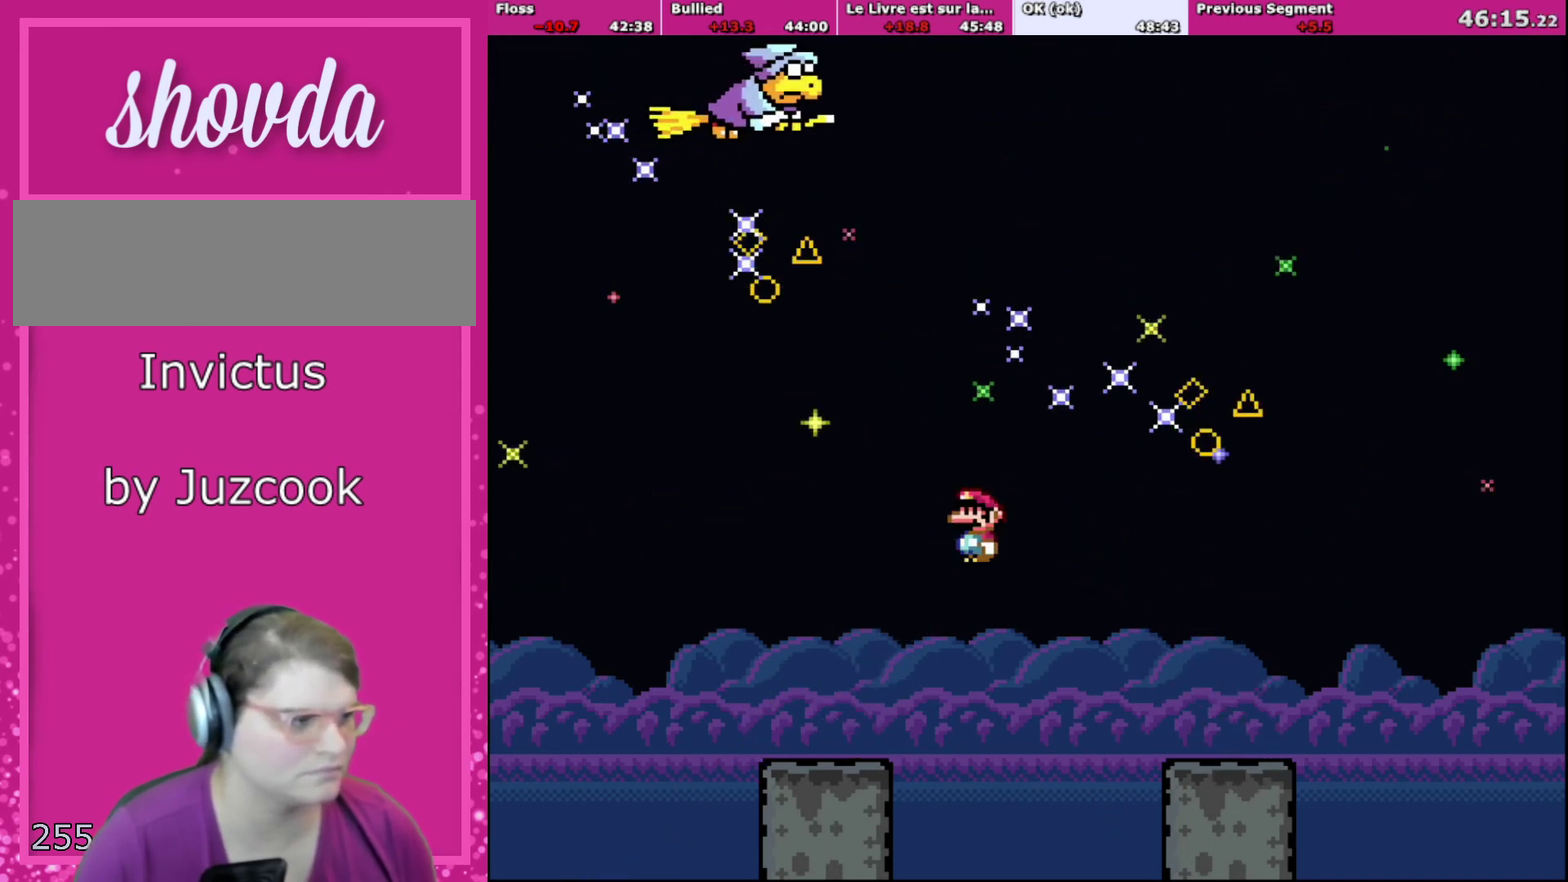
{"buttons": ["Y"], "events": [[101, "A", "up"], [167, "X", "up"], [201, "Y", "down"], [334, "DPAD_LEFT", "up"], [334, "DPAD_RIGHT", "down"], [501, "DPAD_RIGHT", "up"]]}
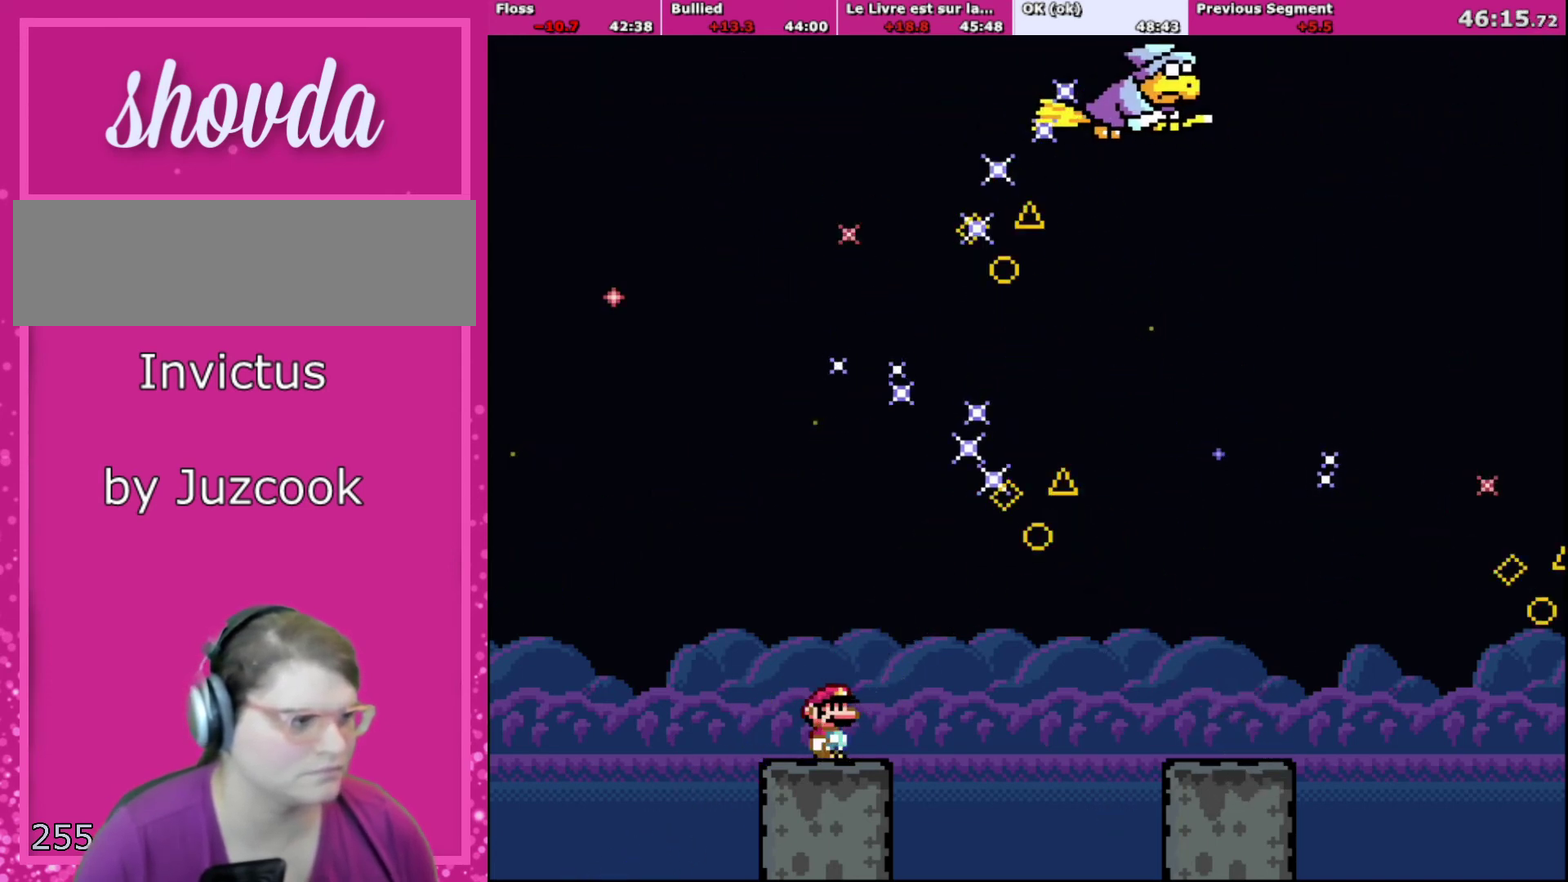
{"buttons": ["B", "Y"], "events": [[200, "DPAD_LEFT", "down"], [334, "B", "down"], [500, "DPAD_LEFT", "up"]]}
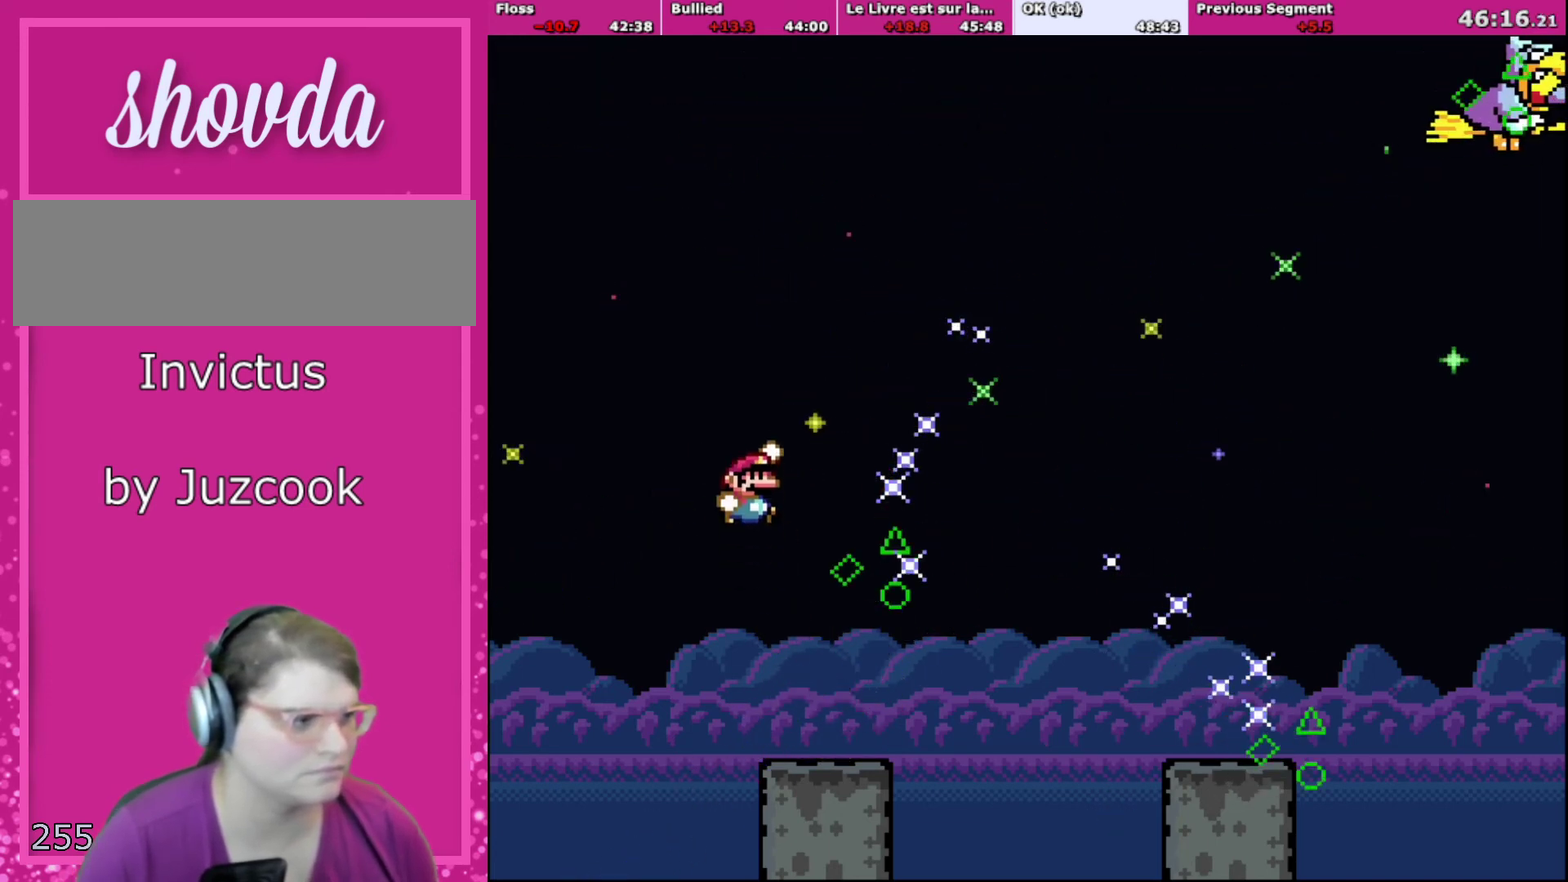
{"buttons": ["X", "DPAD_RIGHT"], "events": [[34, "DPAD_RIGHT", "down"], [101, "DPAD_RIGHT", "up"], [201, "B", "up"], [201, "Y", "up"], [267, "X", "down"], [334, "DPAD_RIGHT", "down"]]}
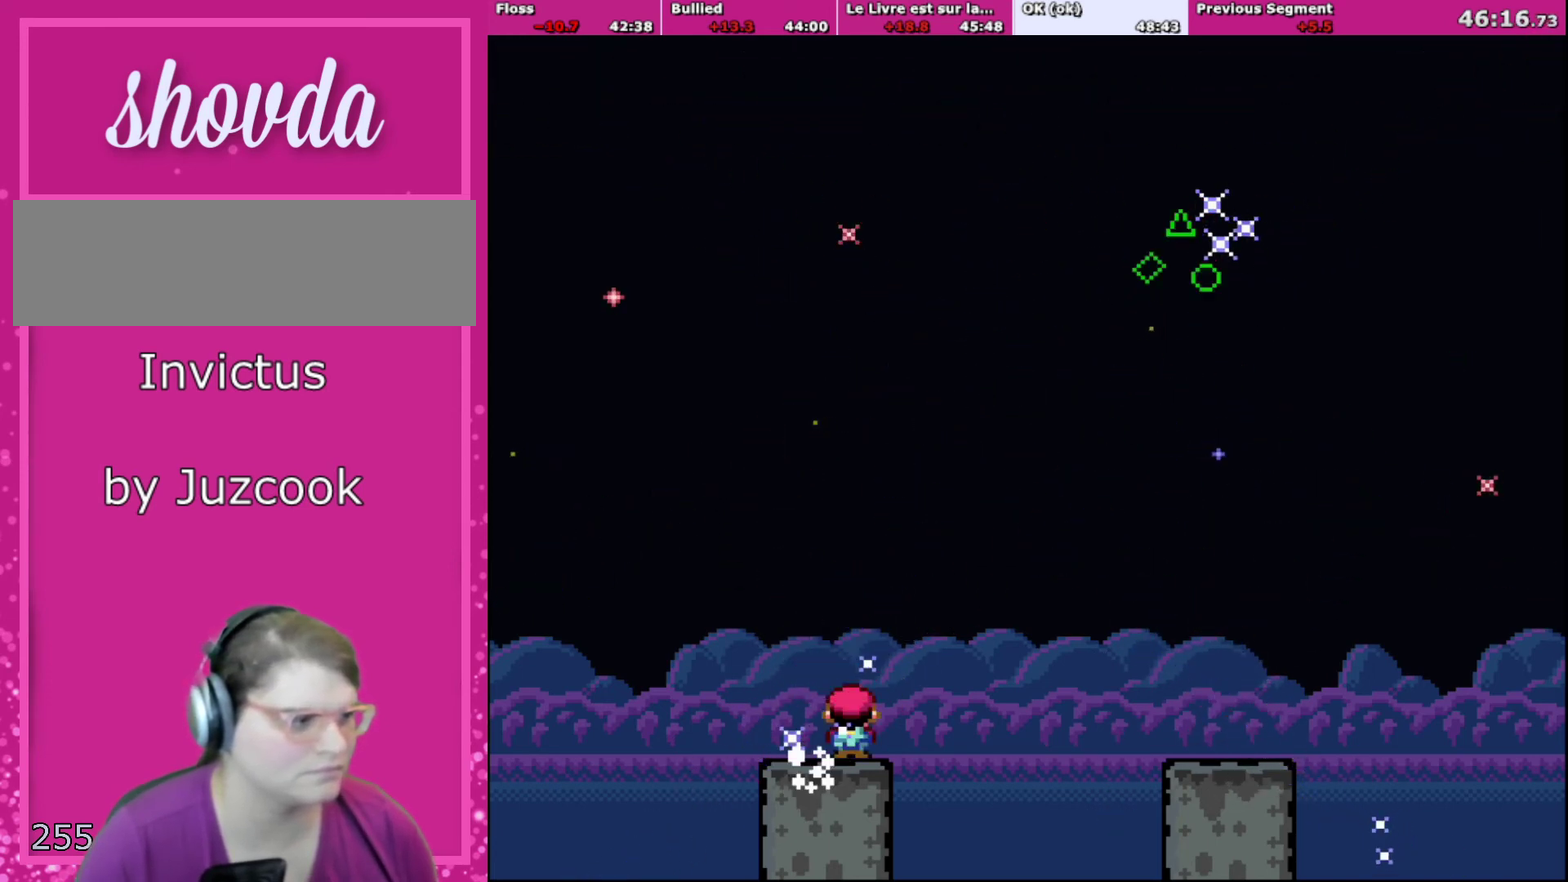
{"buttons": ["A", "X", "DPAD_RIGHT"], "events": [[133, "A", "down"], [234, "A", "up"], [300, "A", "down"]]}
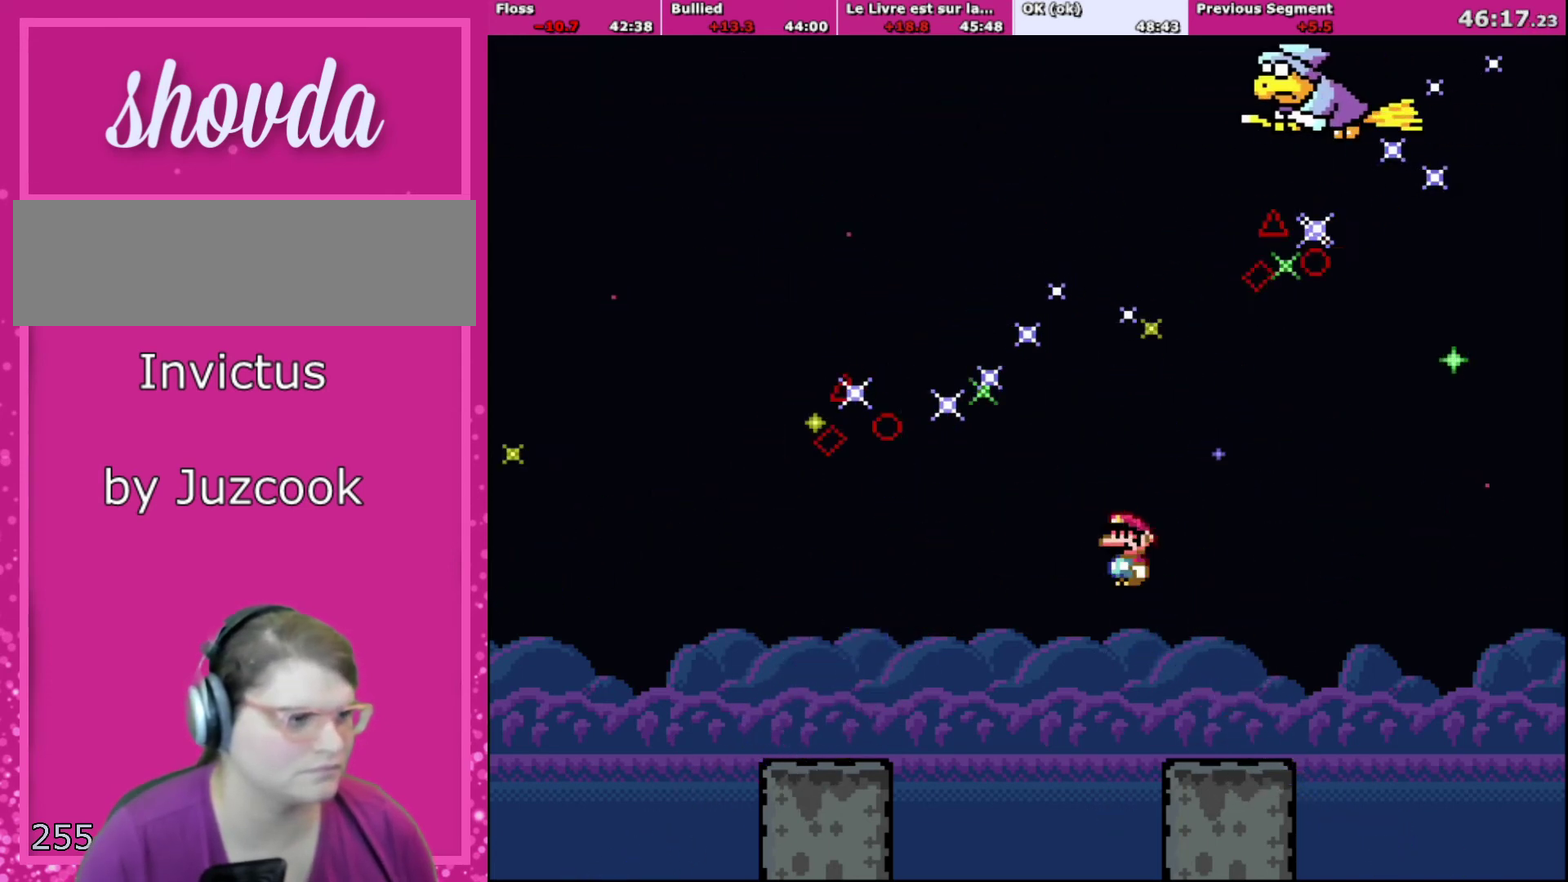
{"buttons": ["Y"], "events": [[67, "A", "up"], [67, "X", "up"], [67, "Y", "down"], [267, "DPAD_LEFT", "down"], [267, "DPAD_RIGHT", "up"], [401, "DPAD_LEFT", "up"]]}
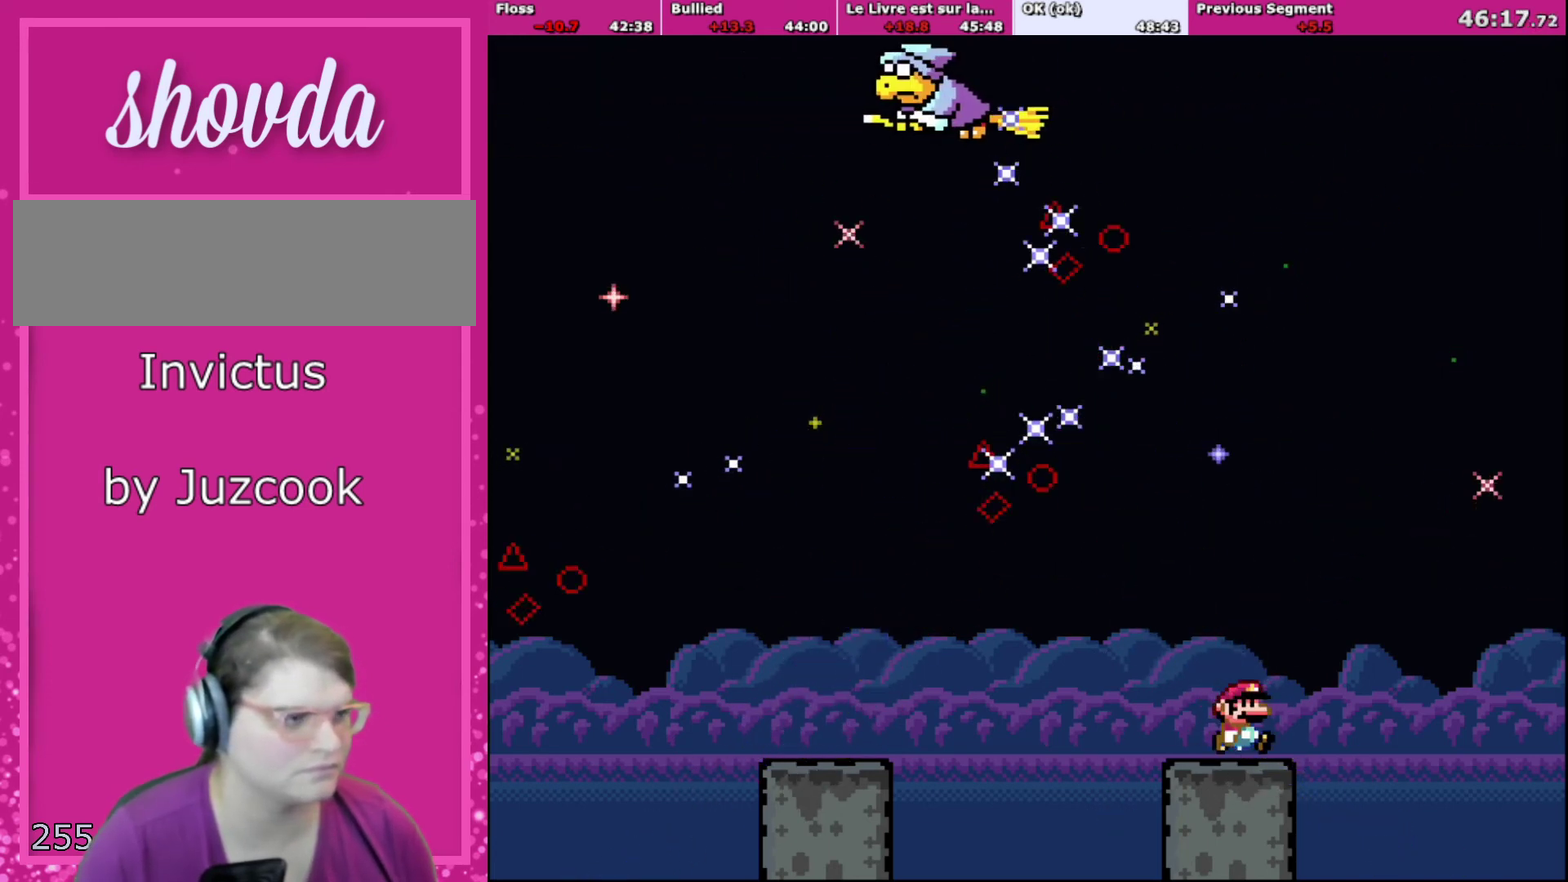
{"buttons": ["B", "Y", "DPAD_LEFT"], "events": [[67, "DPAD_RIGHT", "down"], [267, "B", "down"], [400, "DPAD_UP", "down"], [467, "DPAD_RIGHT", "up"], [500, "DPAD_LEFT", "down"], [500, "DPAD_UP", "up"]]}
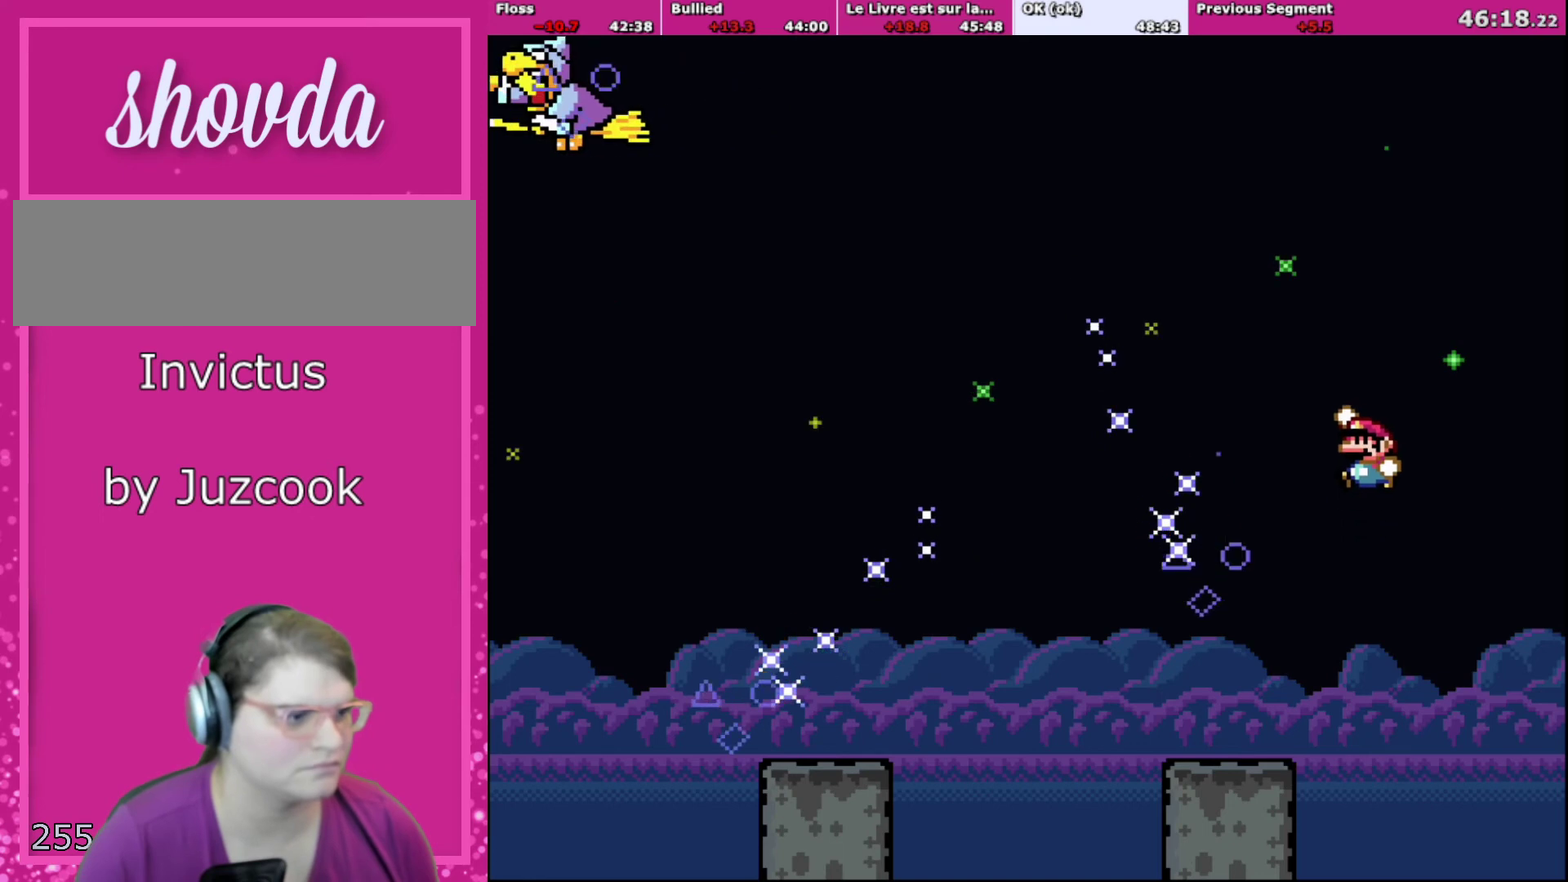
{"buttons": ["Y", "DPAD_LEFT"], "events": [[167, "DPAD_LEFT", "up"], [301, "DPAD_LEFT", "down"], [501, "B", "up"]]}
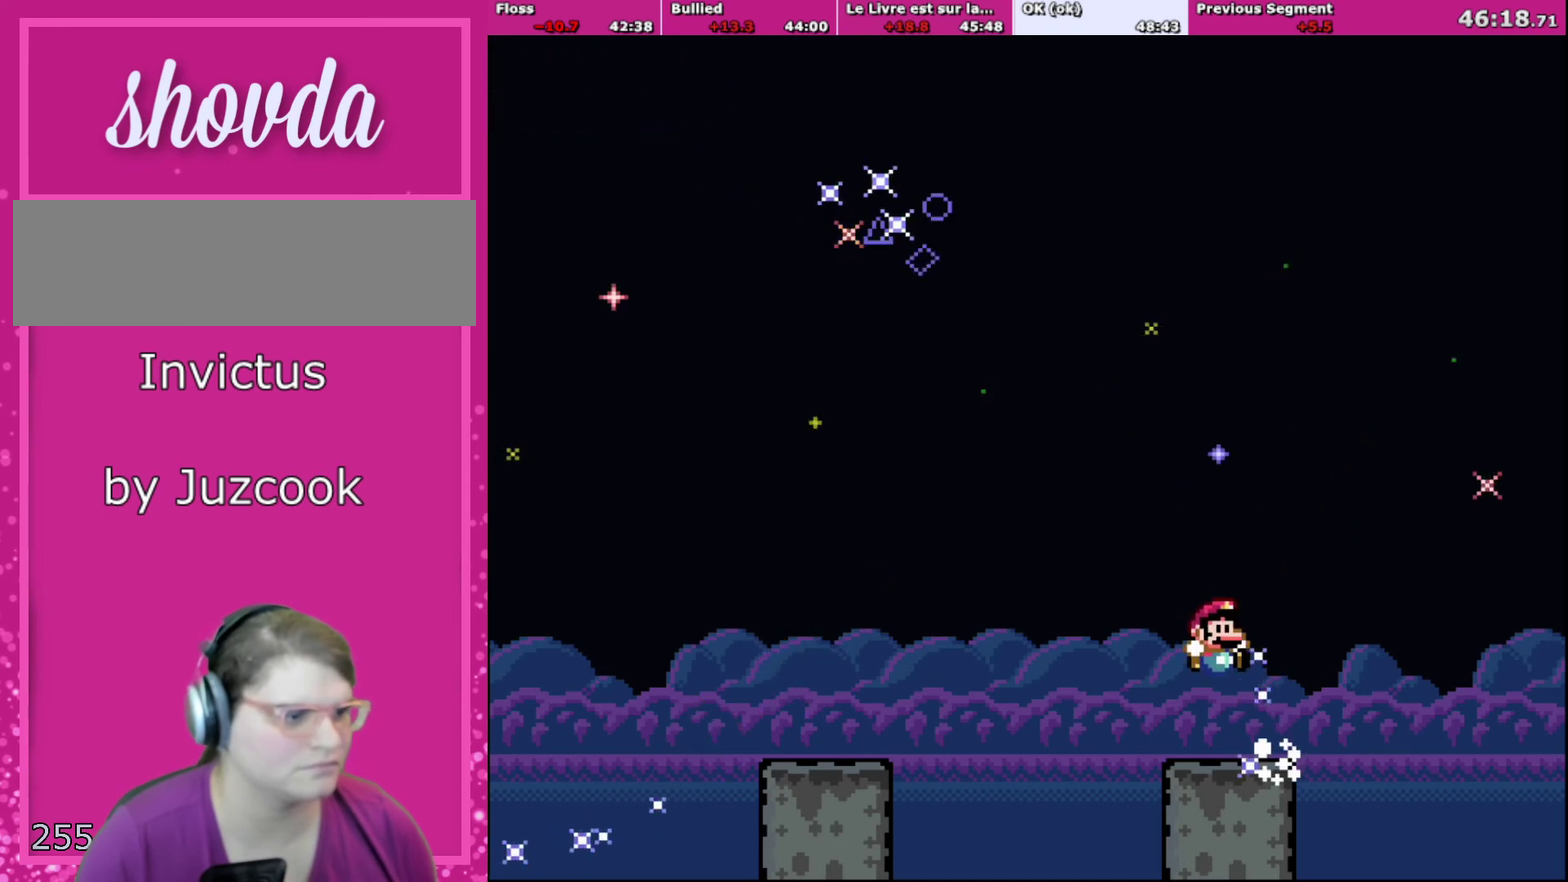
{"buttons": ["Y"], "events": [[67, "DPAD_LEFT", "up"], [100, "DPAD_RIGHT", "down"], [300, "DPAD_RIGHT", "up"]]}
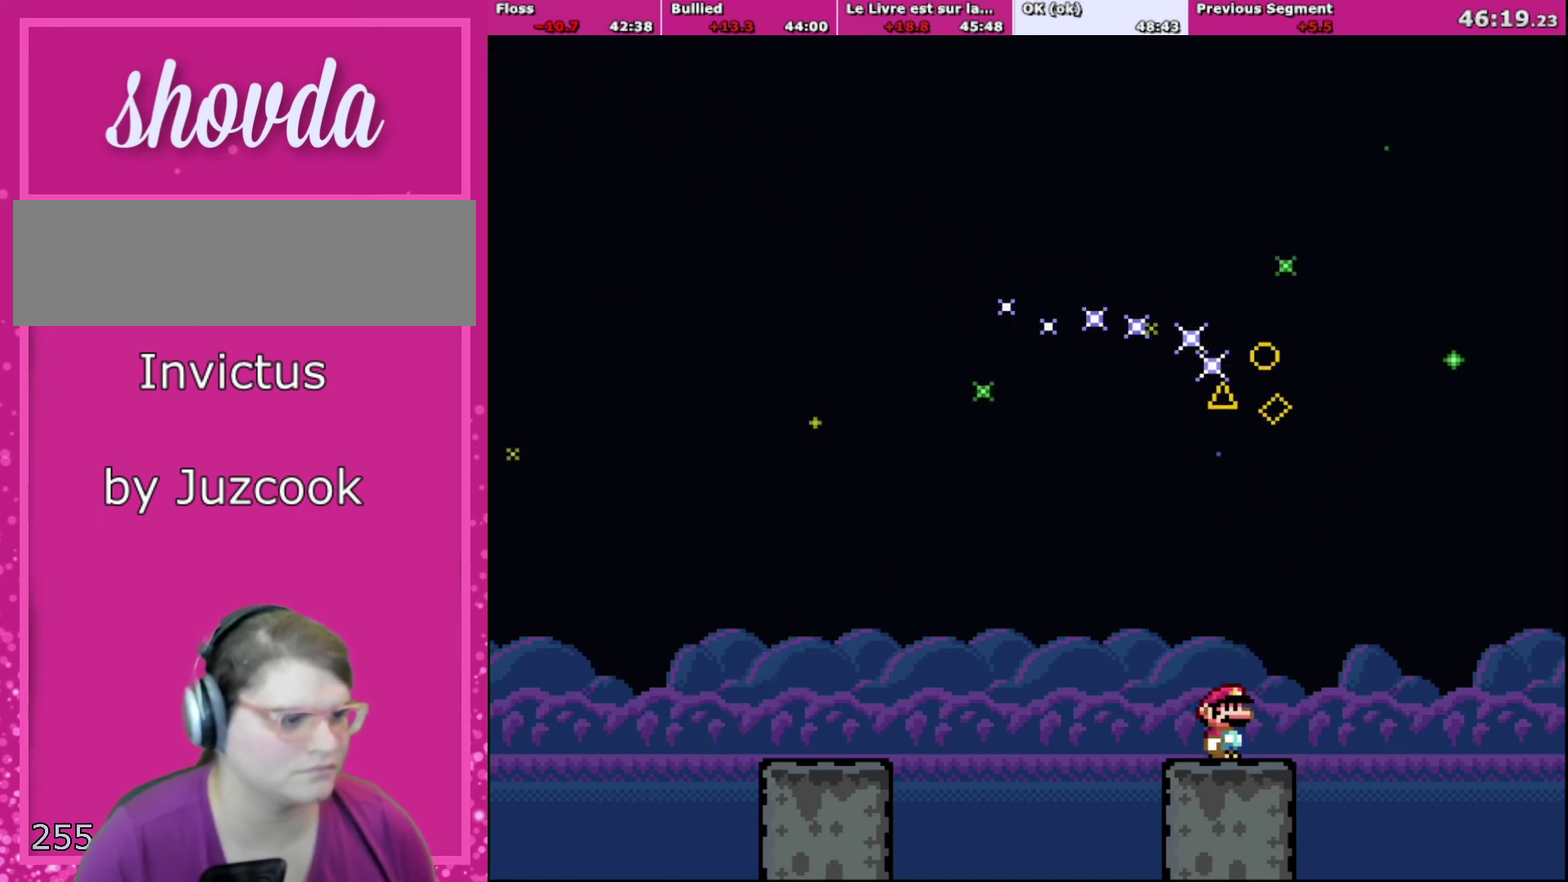
{"buttons": ["Y"], "events": []}
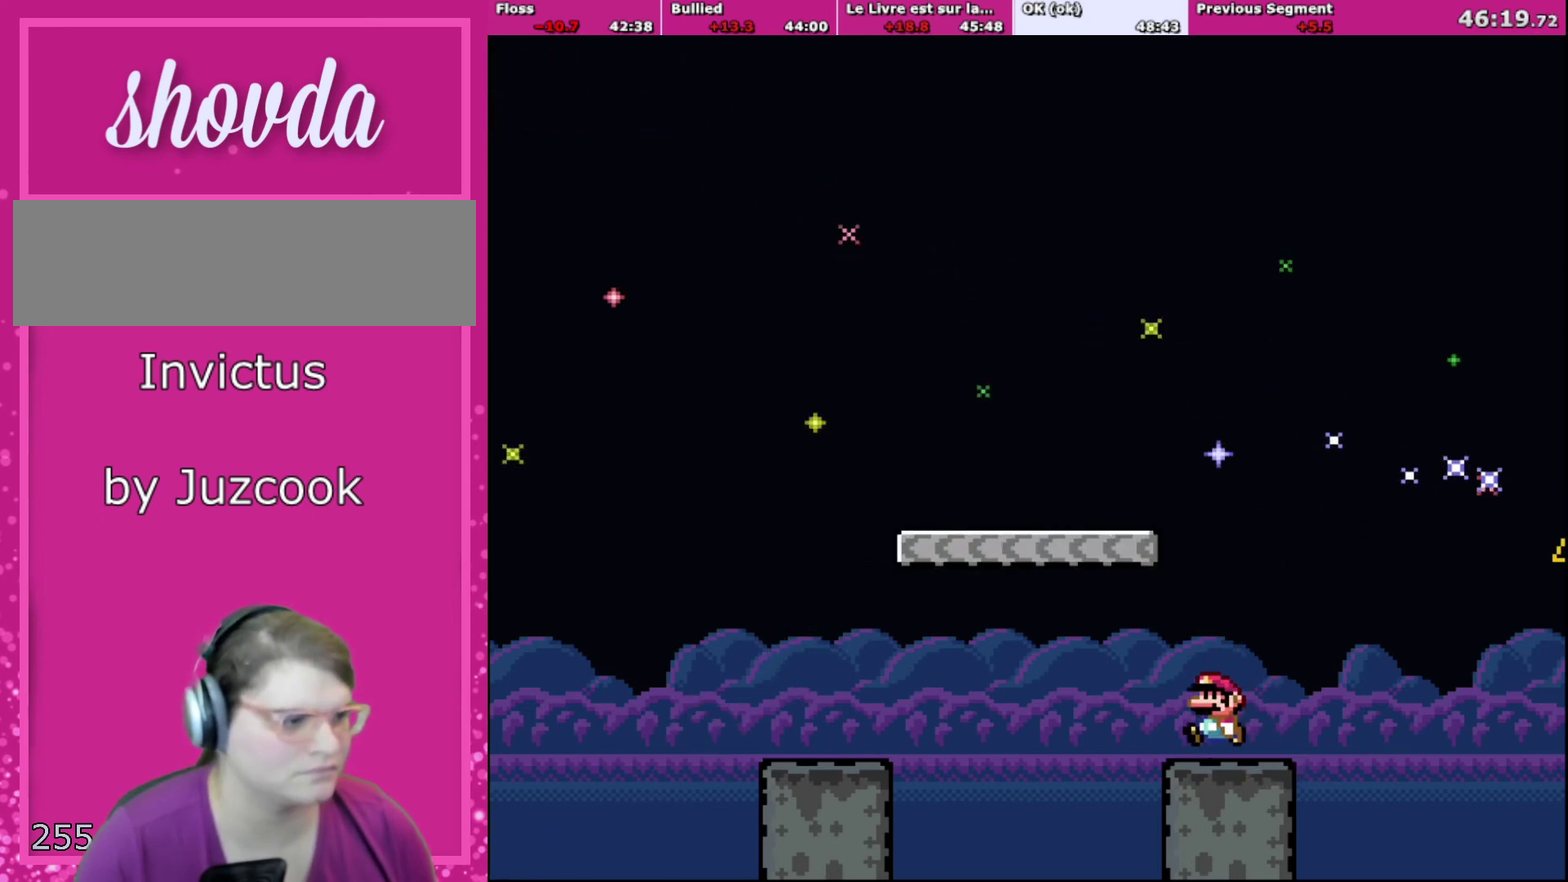
{"buttons": ["B", "Y", "DPAD_LEFT"], "events": [[33, "DPAD_LEFT", "down"], [267, "B", "down"]]}
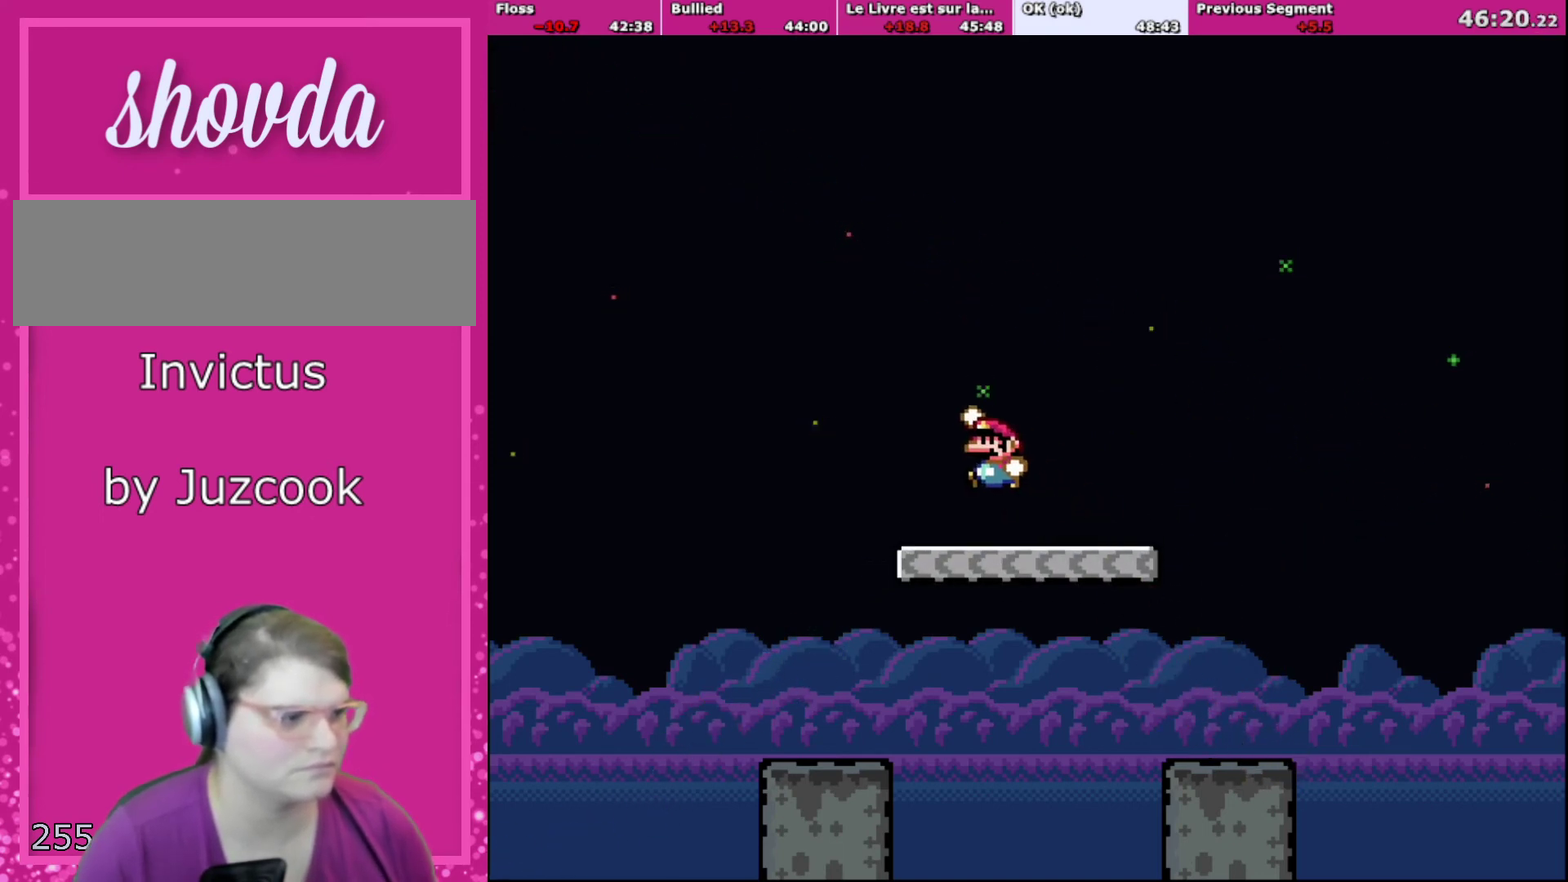
{"buttons": ["Y"], "events": [[134, "DPAD_LEFT", "up"], [134, "DPAD_RIGHT", "down"], [368, "DPAD_RIGHT", "up"], [468, "B", "up"]]}
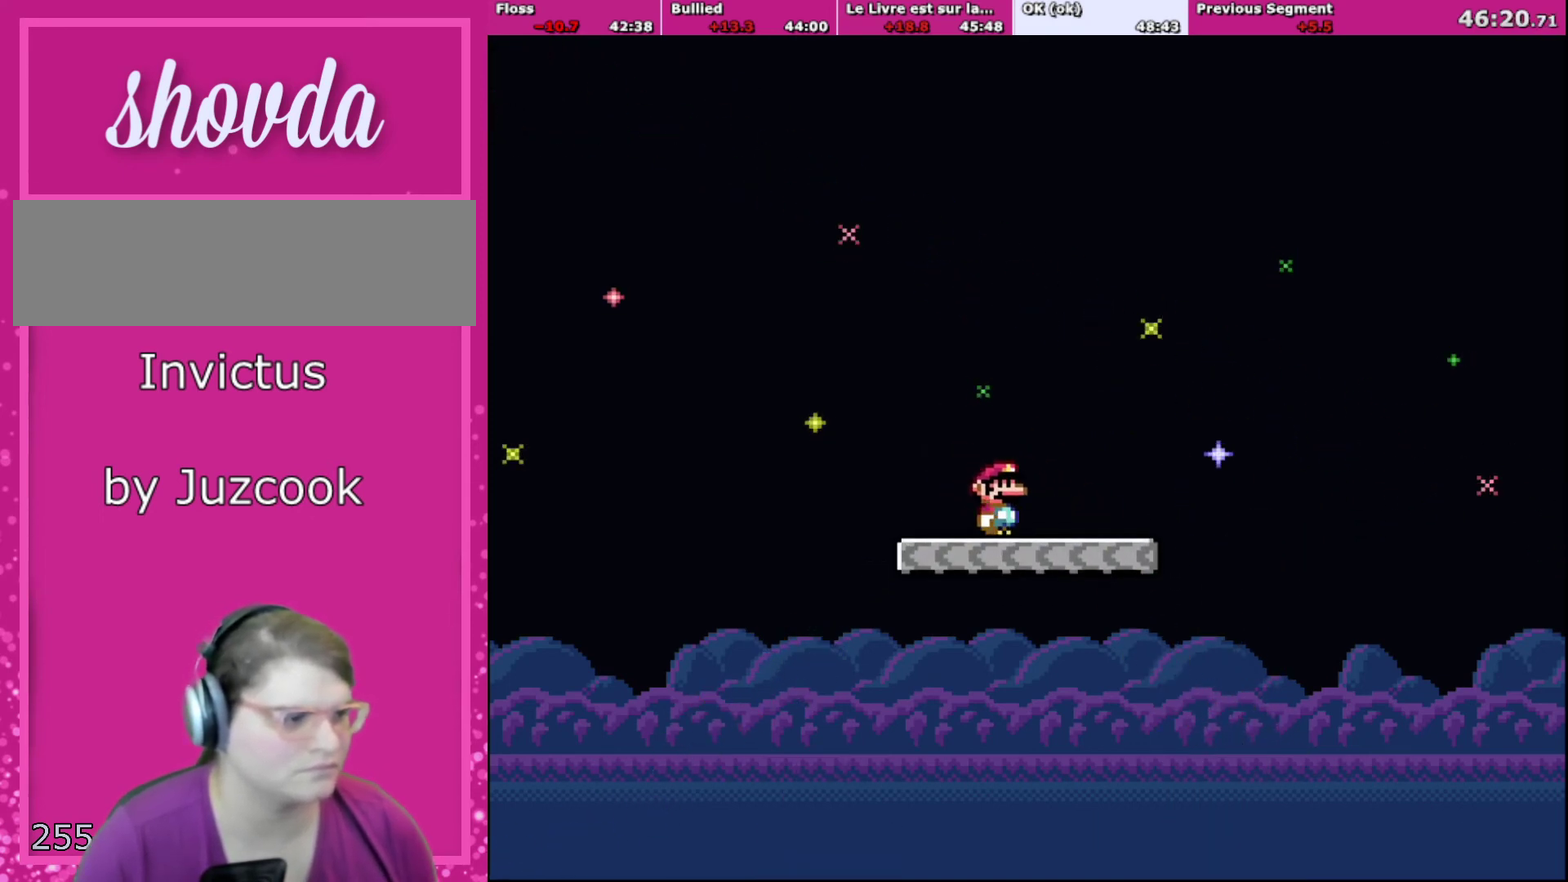
{"buttons": ["Y", "DPAD_LEFT"], "events": [[334, "DPAD_LEFT", "down"]]}
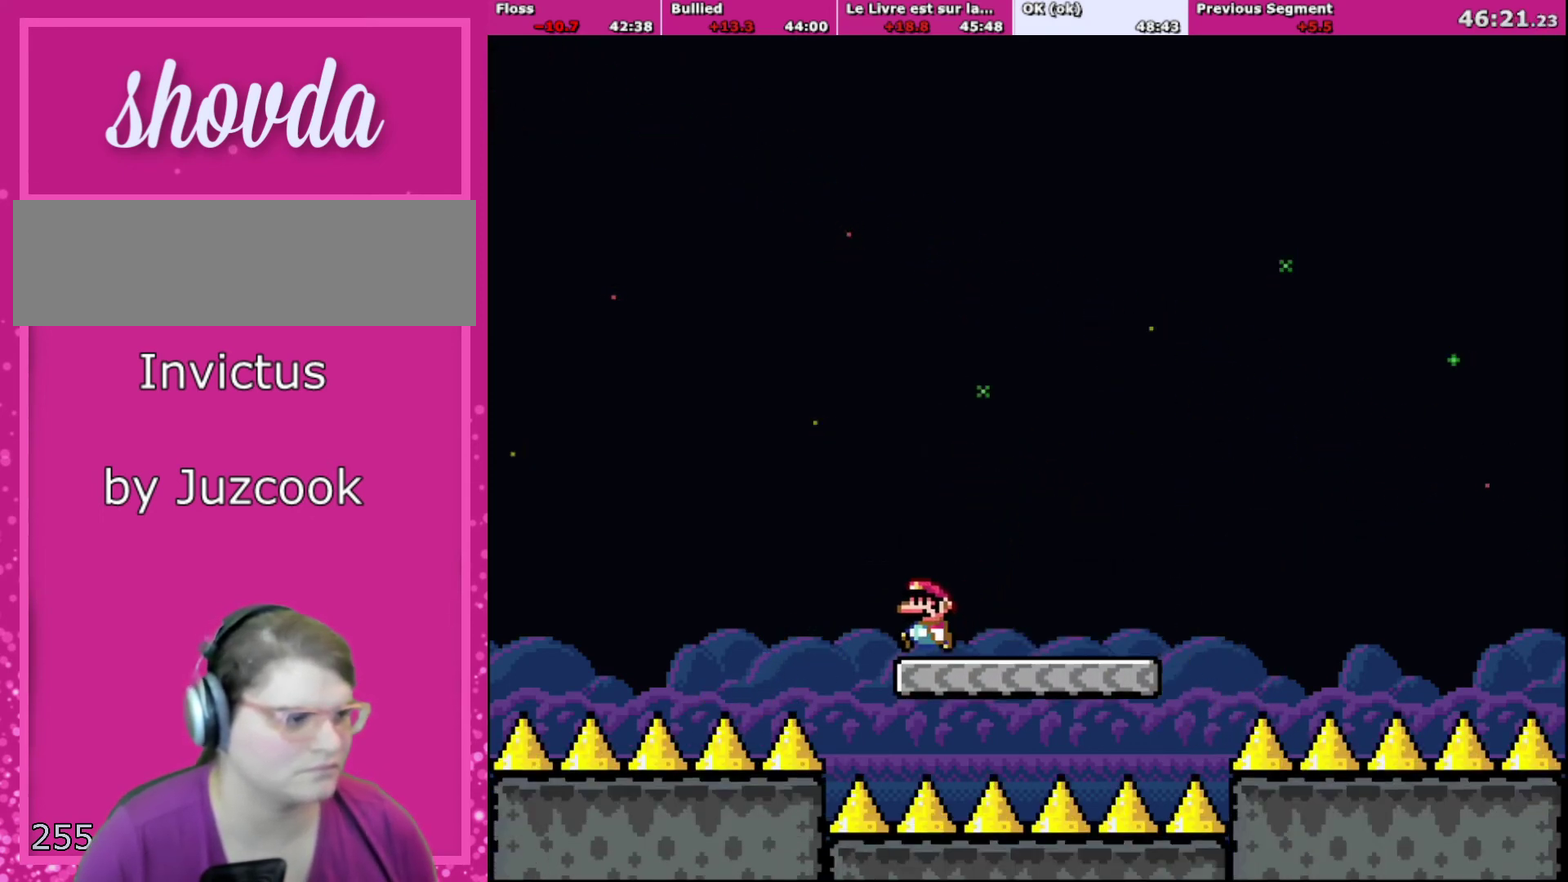
{"buttons": ["B", "Y"], "events": [[167, "B", "down"], [267, "DPAD_LEFT", "up"], [267, "DPAD_RIGHT", "down"], [468, "DPAD_RIGHT", "up"]]}
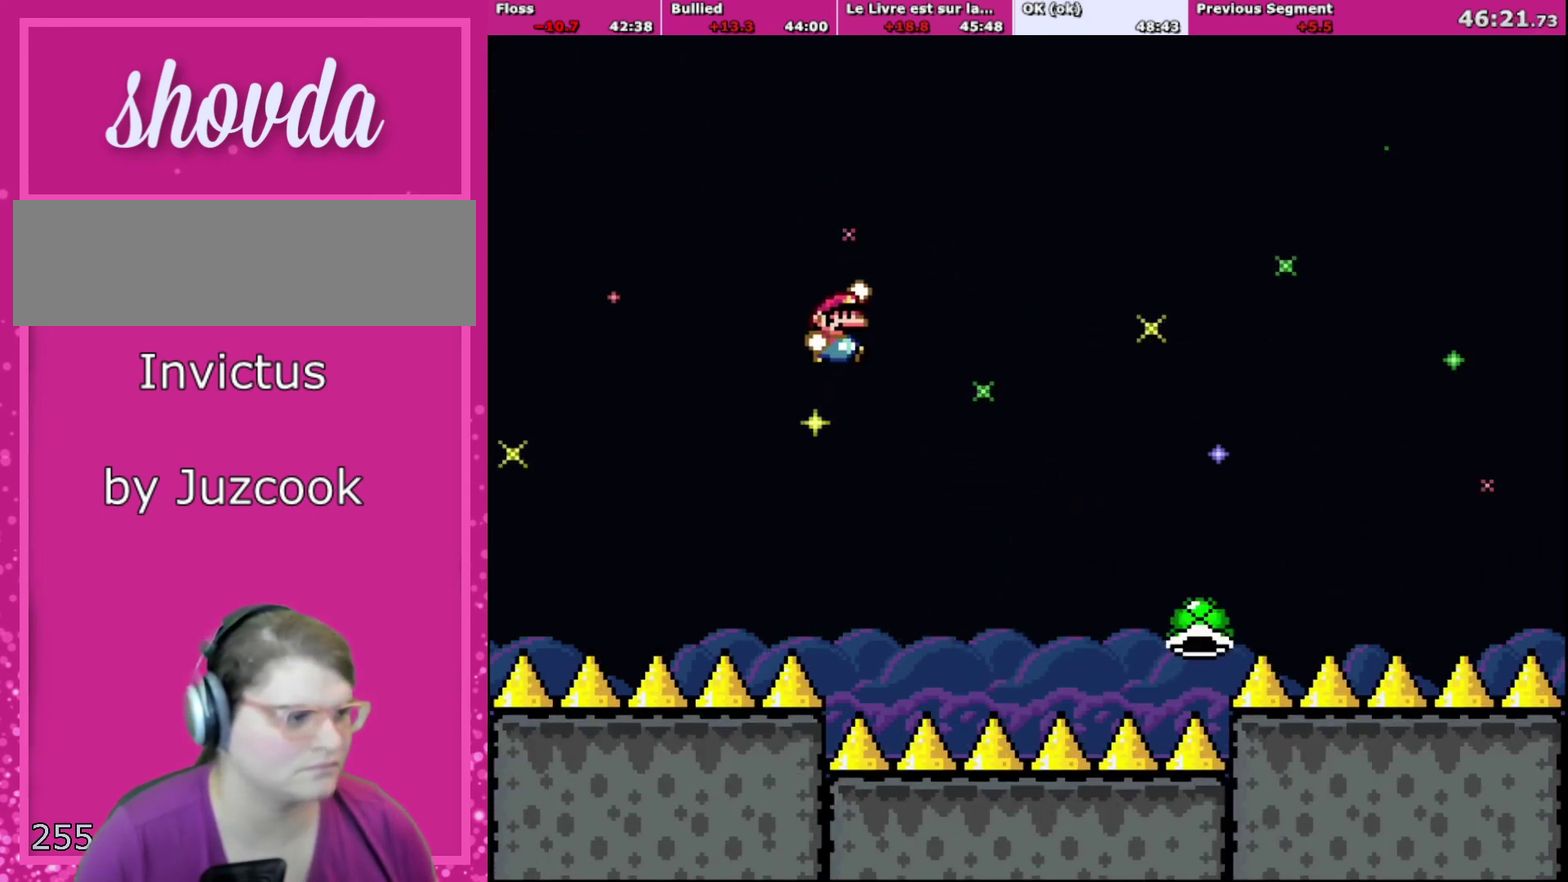
{"buttons": ["B", "Y"], "events": [[133, "B", "up"], [434, "B", "down"]]}
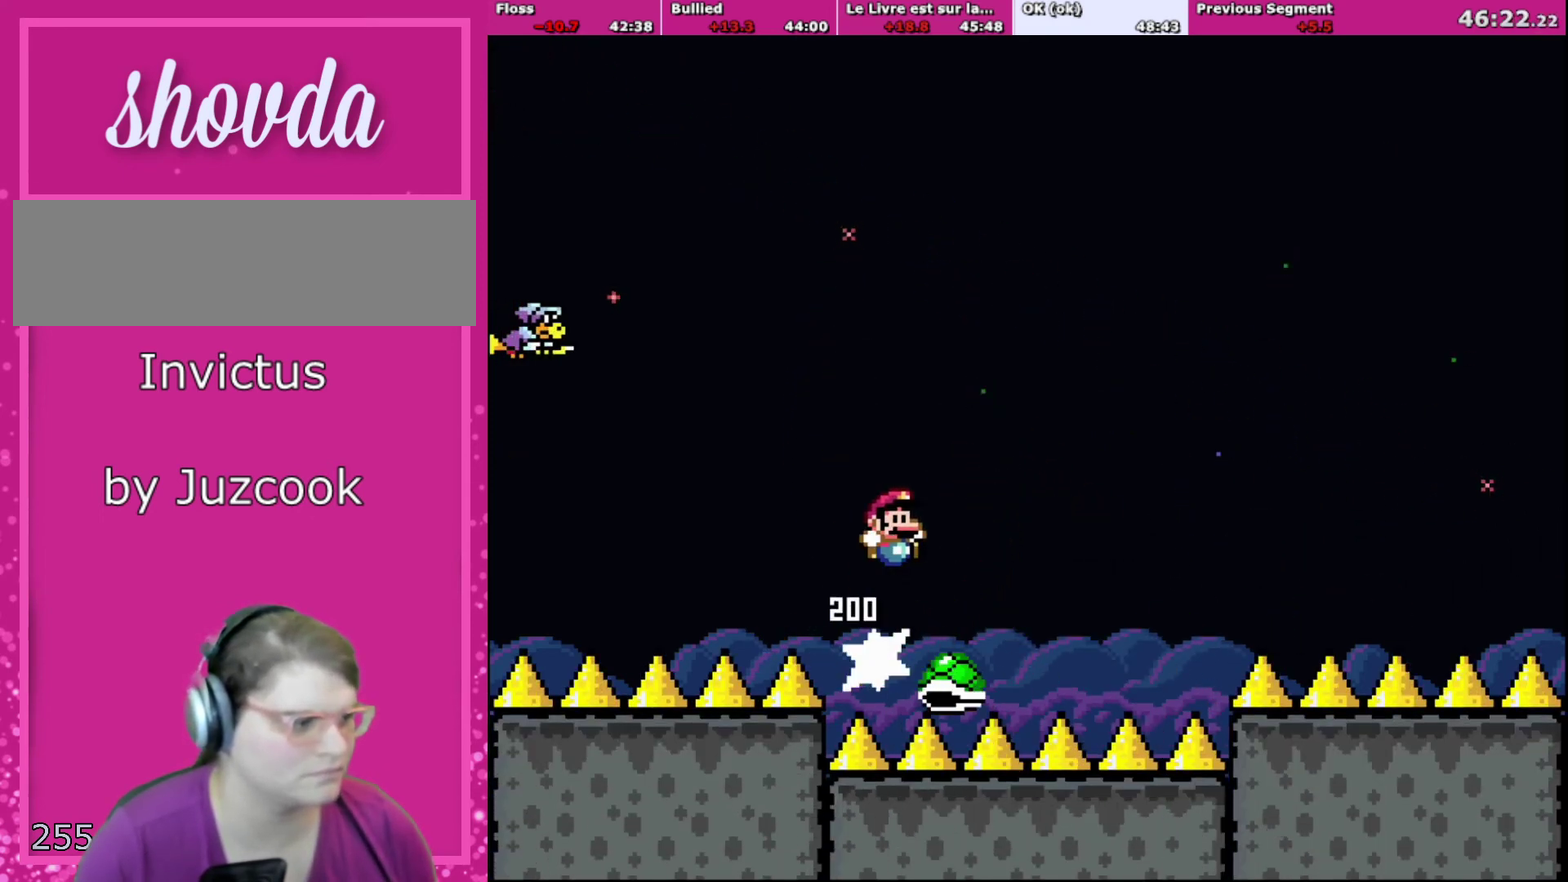
{"buttons": ["B", "Y", "DPAD_LEFT"], "events": [[34, "DPAD_RIGHT", "down"], [501, "DPAD_LEFT", "down"], [501, "DPAD_RIGHT", "up"]]}
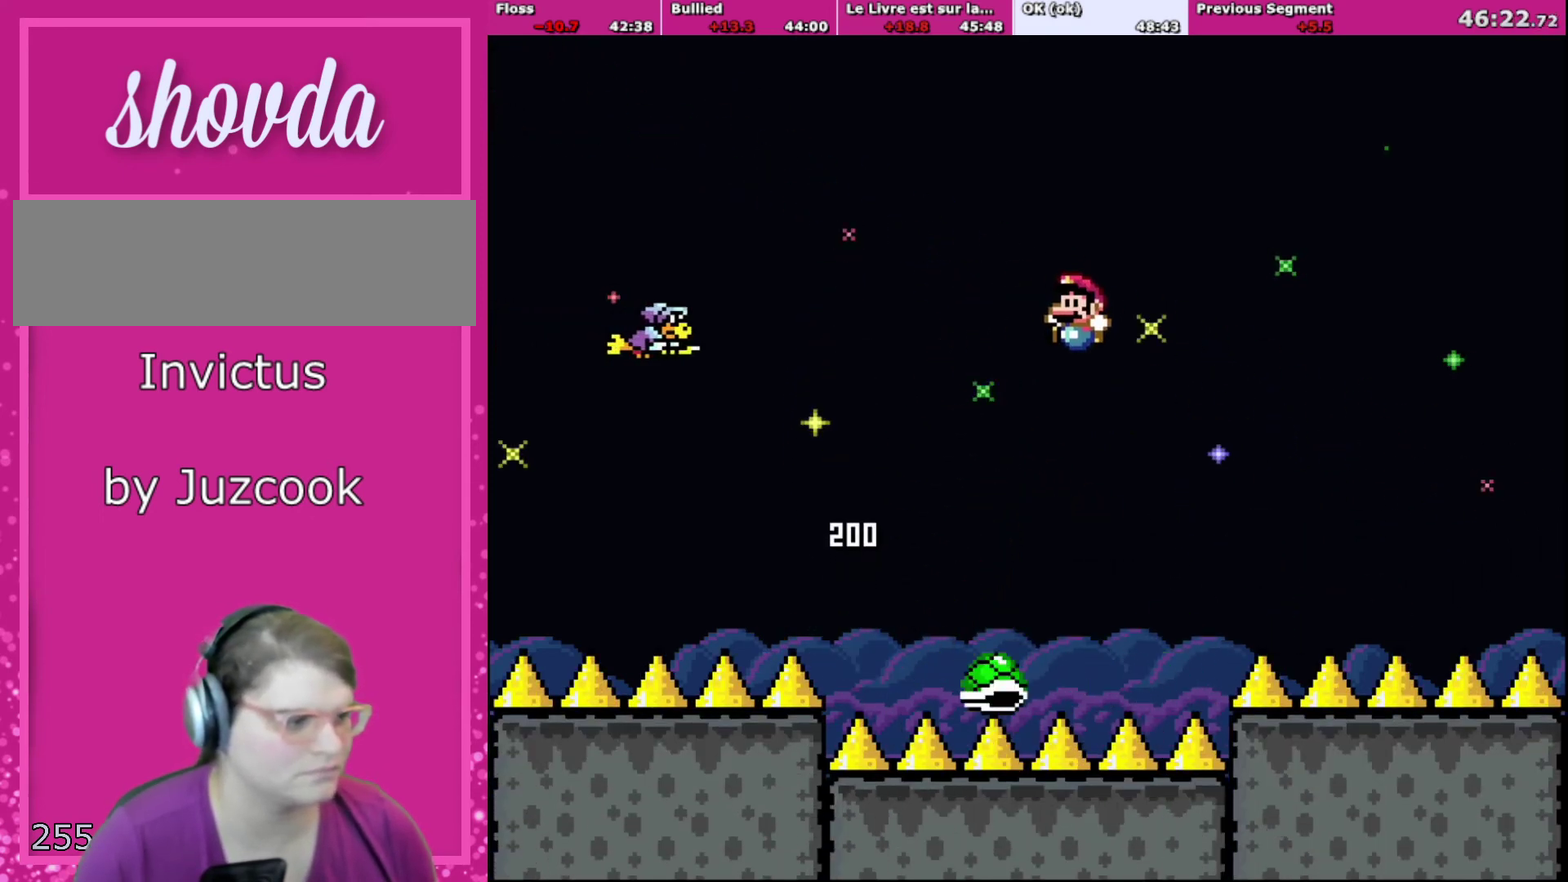
{"buttons": ["B", "Y"], "events": [[167, "DPAD_LEFT", "up"], [367, "DPAD_RIGHT", "down"], [500, "DPAD_RIGHT", "up"]]}
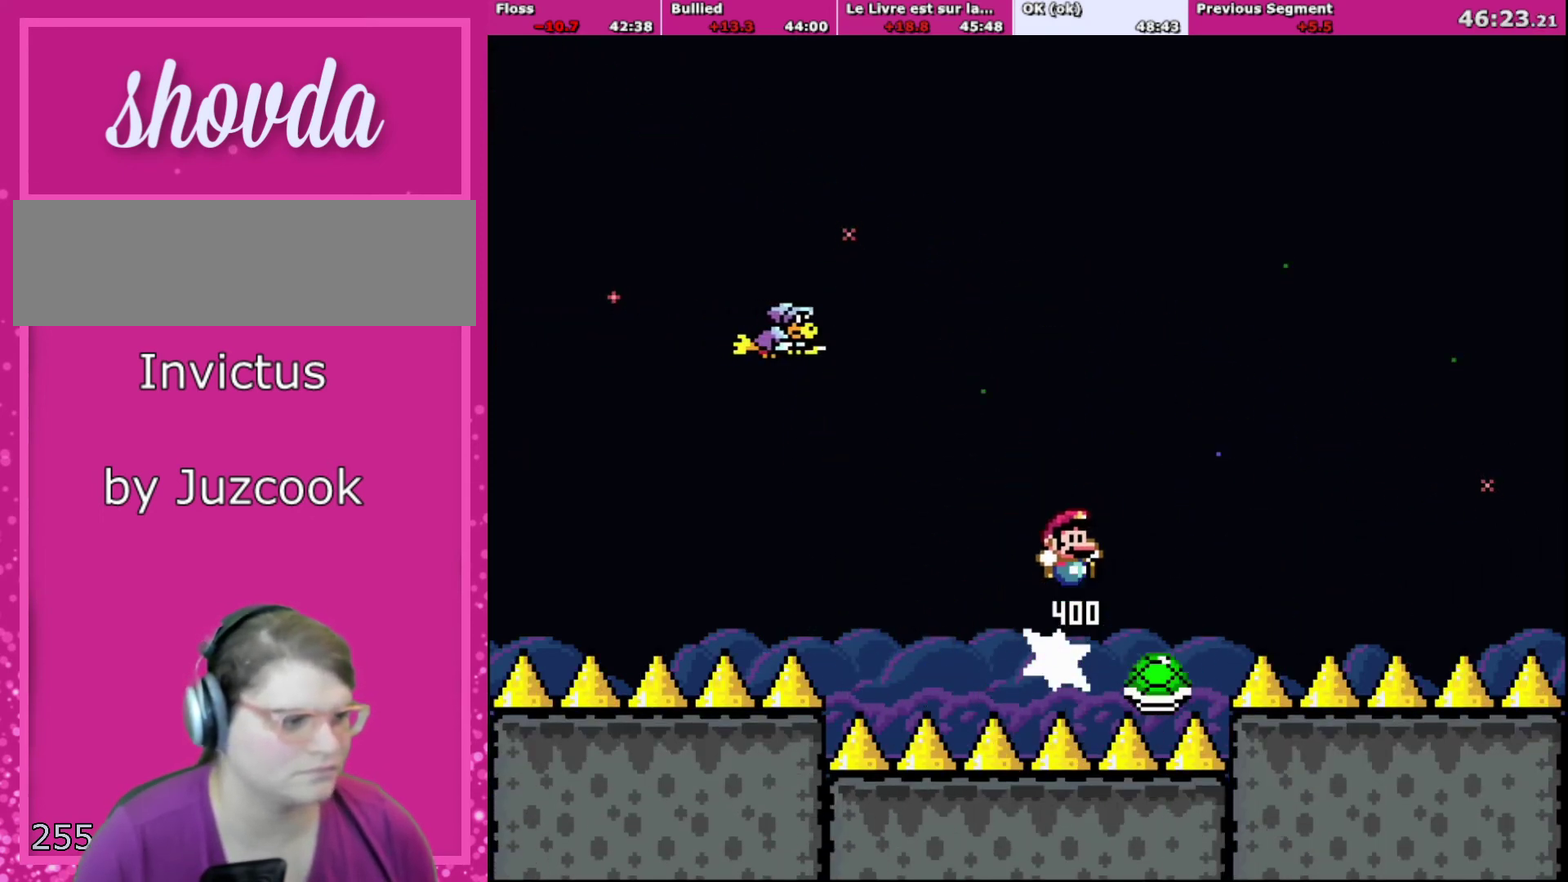
{"buttons": ["B", "Y"], "events": [[34, "DPAD_RIGHT", "down"], [167, "DPAD_RIGHT", "up"], [234, "DPAD_LEFT", "down"], [368, "DPAD_LEFT", "up"]]}
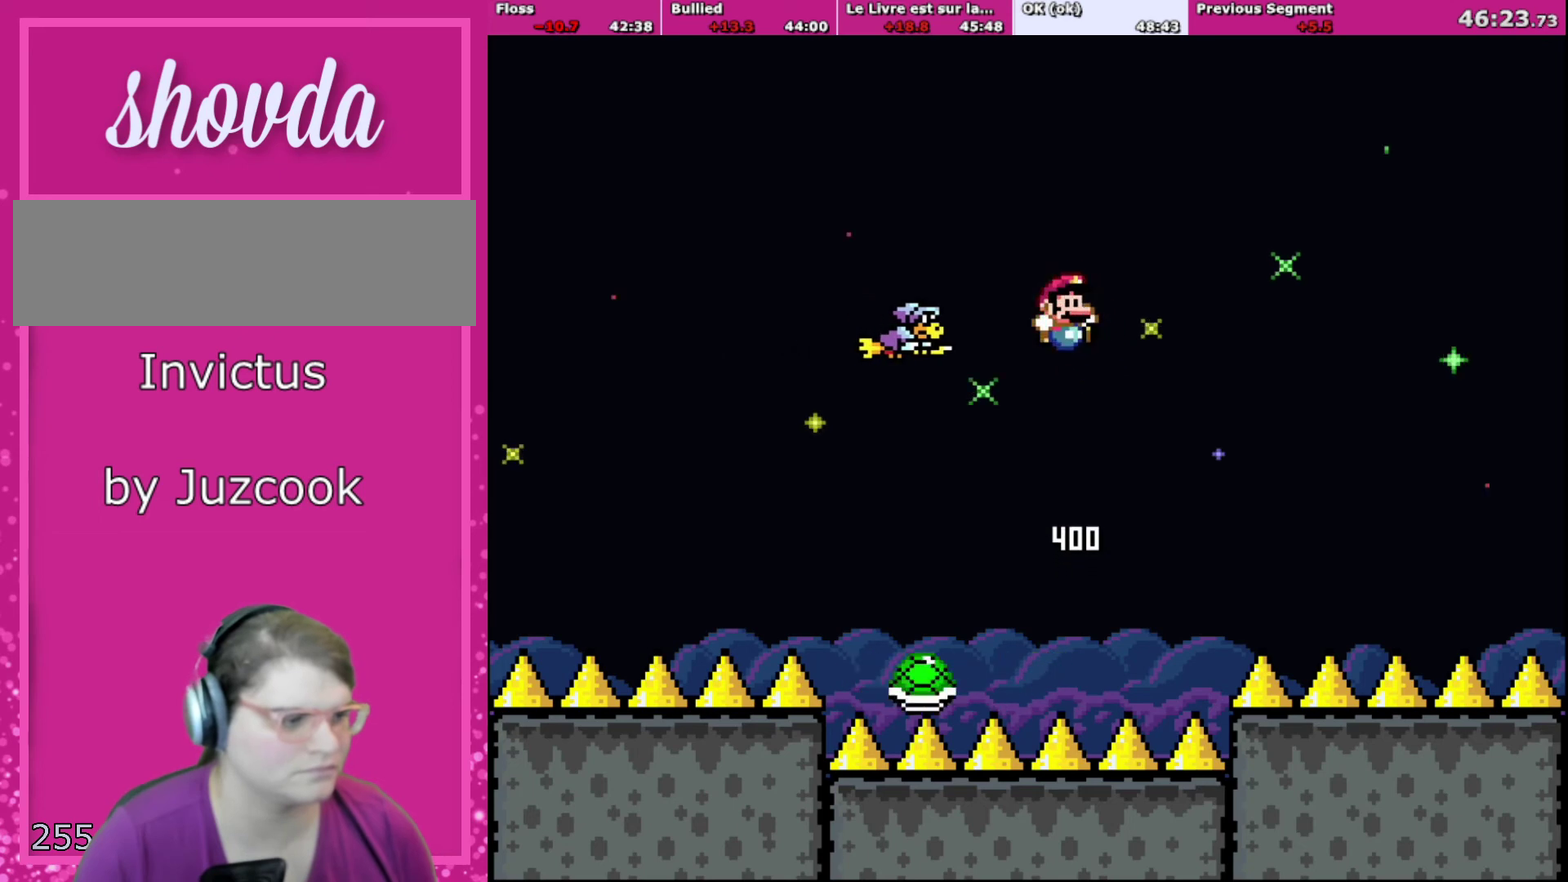
{"buttons": ["B", "Y", "DPAD_LEFT"], "events": [[67, "DPAD_RIGHT", "down"], [200, "B", "up"], [200, "DPAD_RIGHT", "up"], [267, "B", "down"], [300, "DPAD_RIGHT", "down"], [400, "DPAD_UP", "down"], [467, "DPAD_LEFT", "down"], [467, "DPAD_RIGHT", "up"], [467, "DPAD_UP", "up"]]}
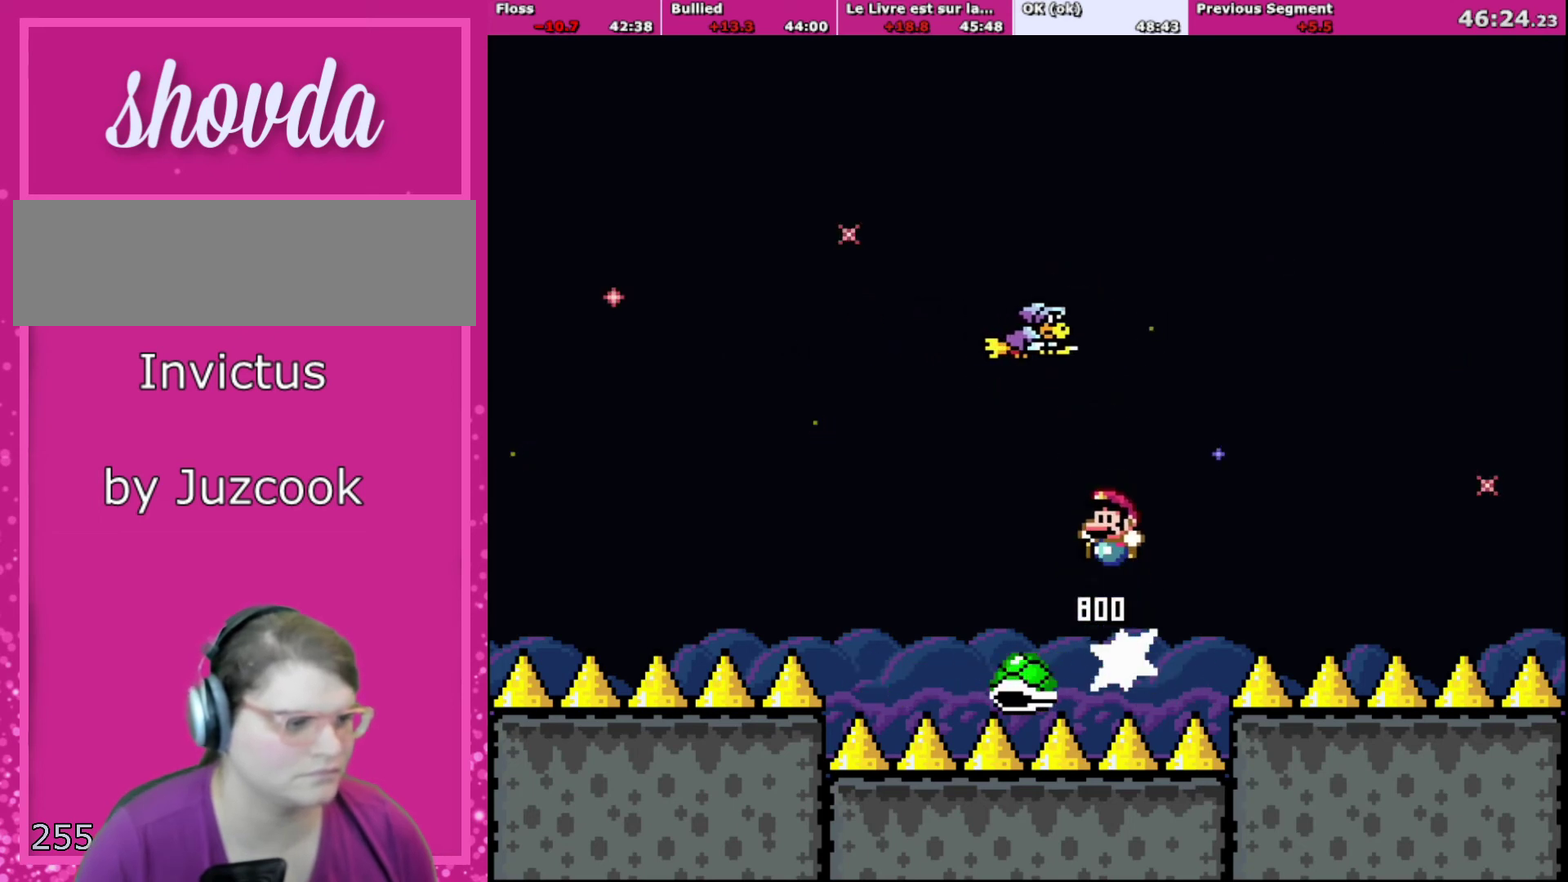
{"buttons": ["B", "Y", "DPAD_RIGHT"], "events": [[401, "DPAD_LEFT", "up"], [501, "DPAD_RIGHT", "down"]]}
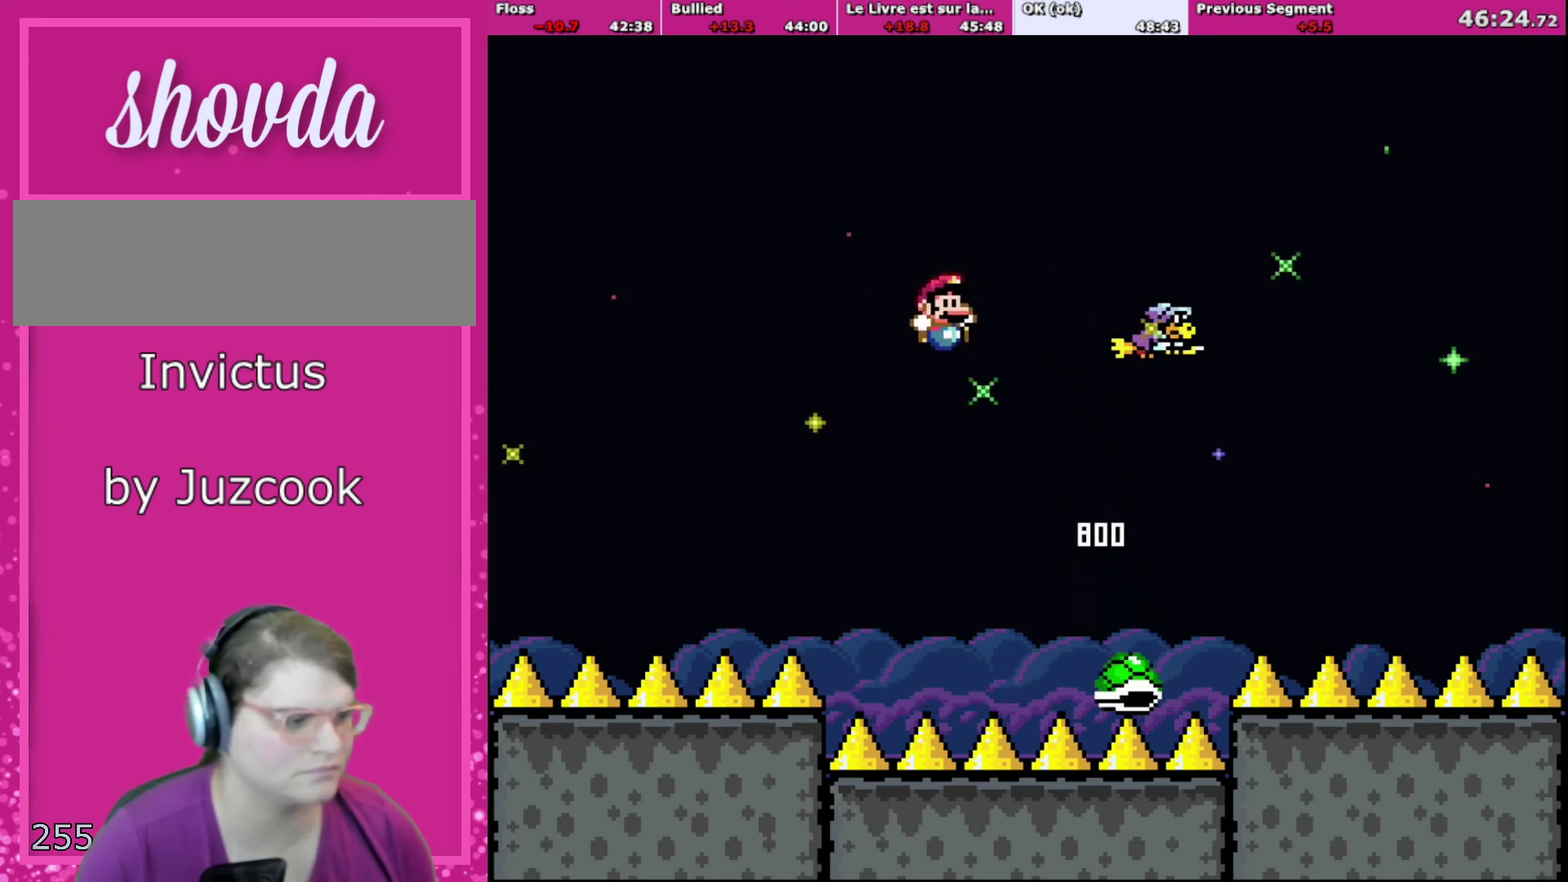
{"buttons": ["B", "Y"], "events": [[100, "DPAD_RIGHT", "up"], [267, "B", "up"], [334, "DPAD_LEFT", "down"], [367, "B", "down"], [500, "DPAD_LEFT", "up"]]}
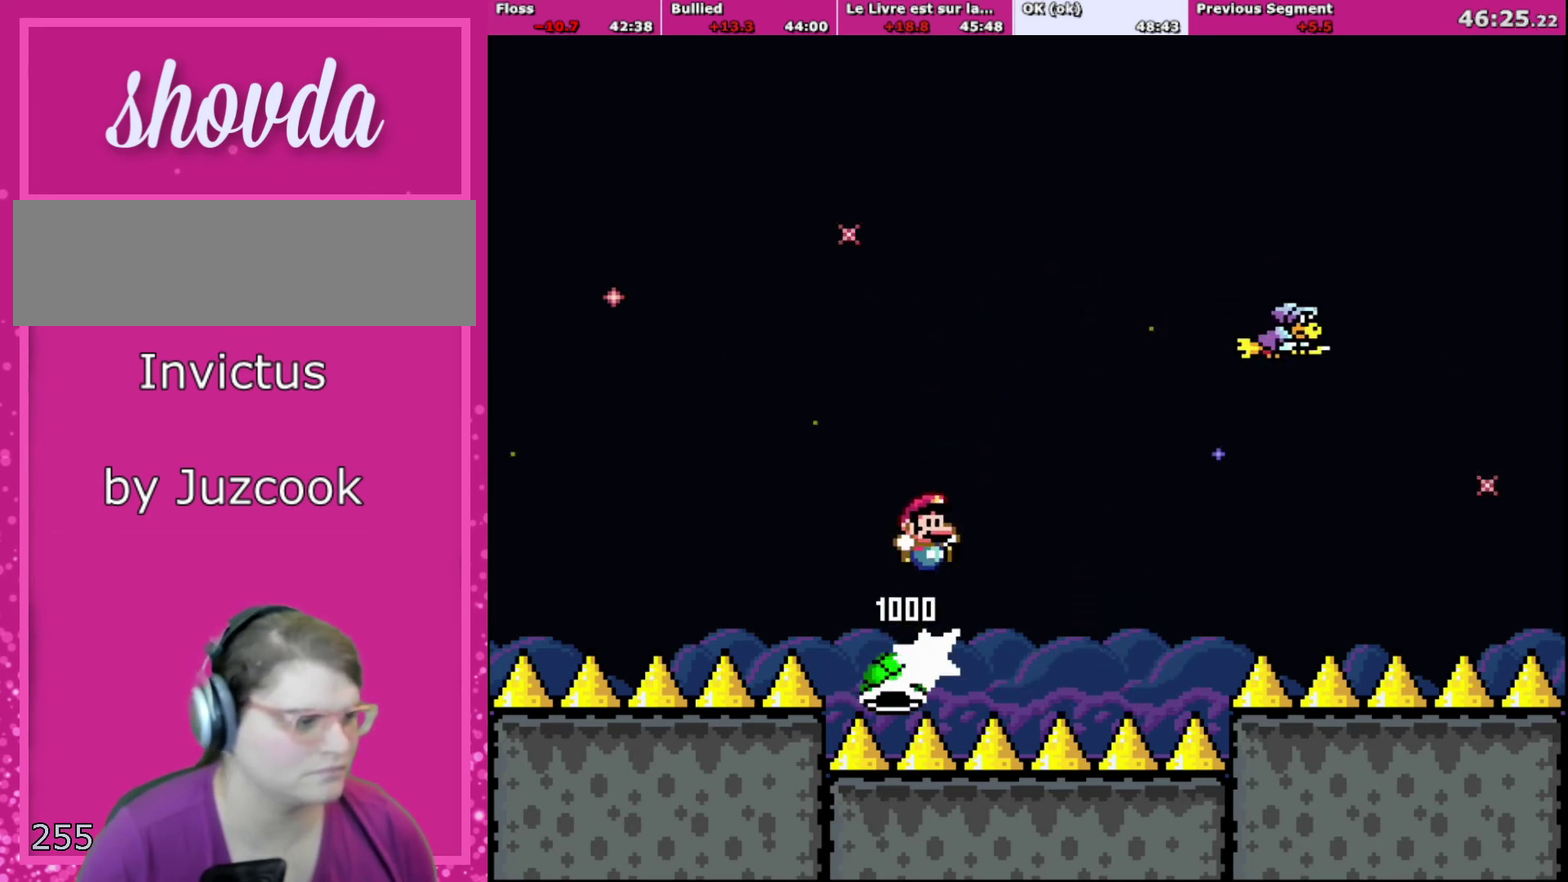
{"buttons": ["B", "Y"], "events": [[67, "DPAD_RIGHT", "down"], [234, "DPAD_RIGHT", "up"]]}
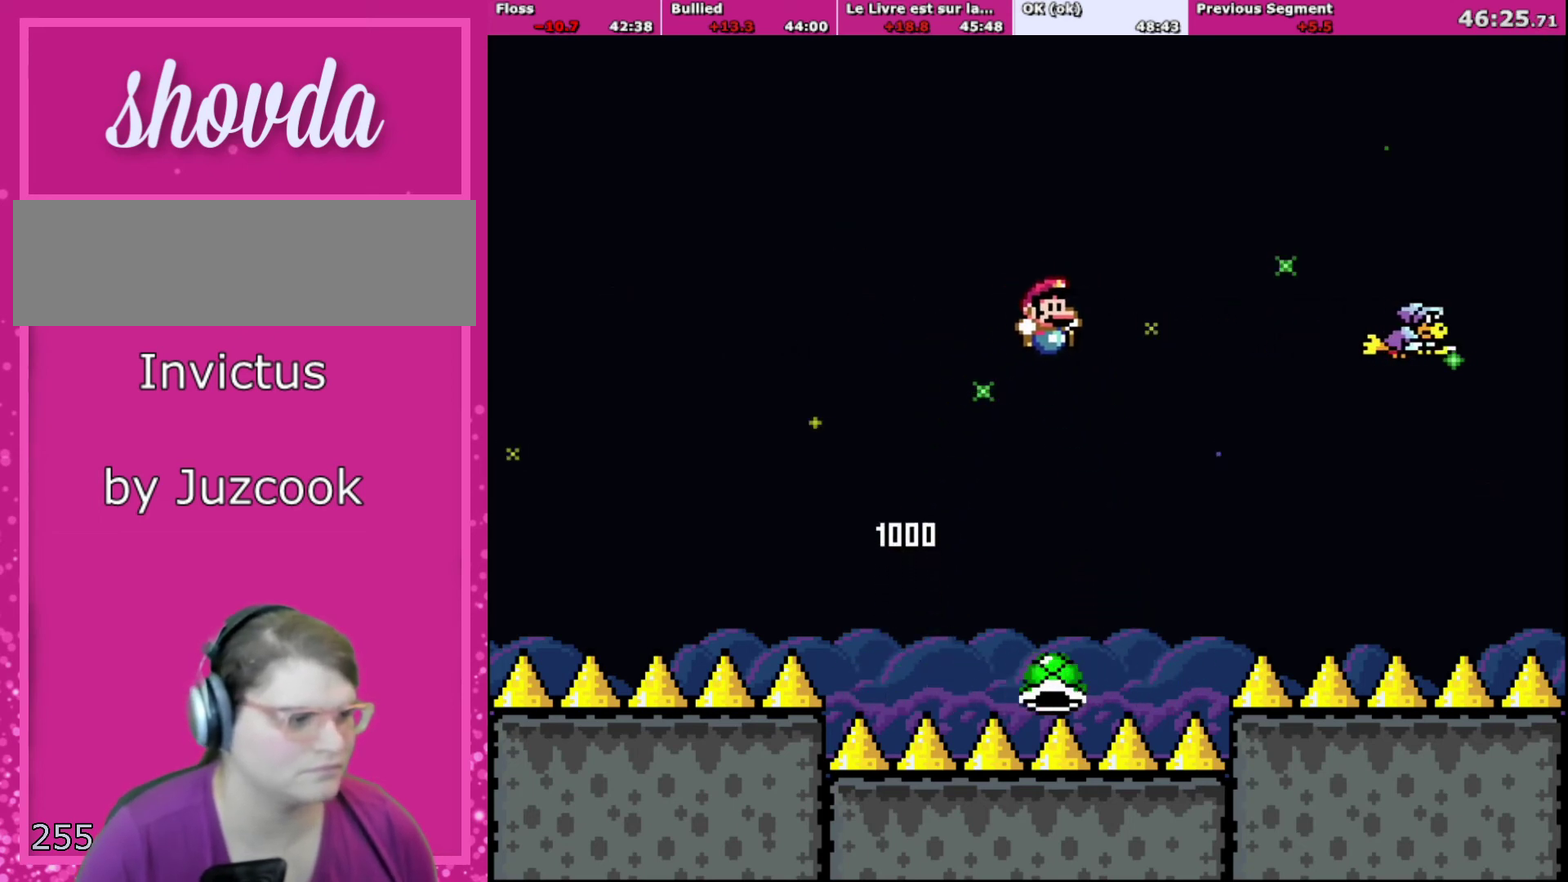
{"buttons": ["B", "Y", "DPAD_RIGHT"], "events": [[200, "DPAD_LEFT", "down"], [400, "DPAD_LEFT", "up"], [467, "DPAD_RIGHT", "down"]]}
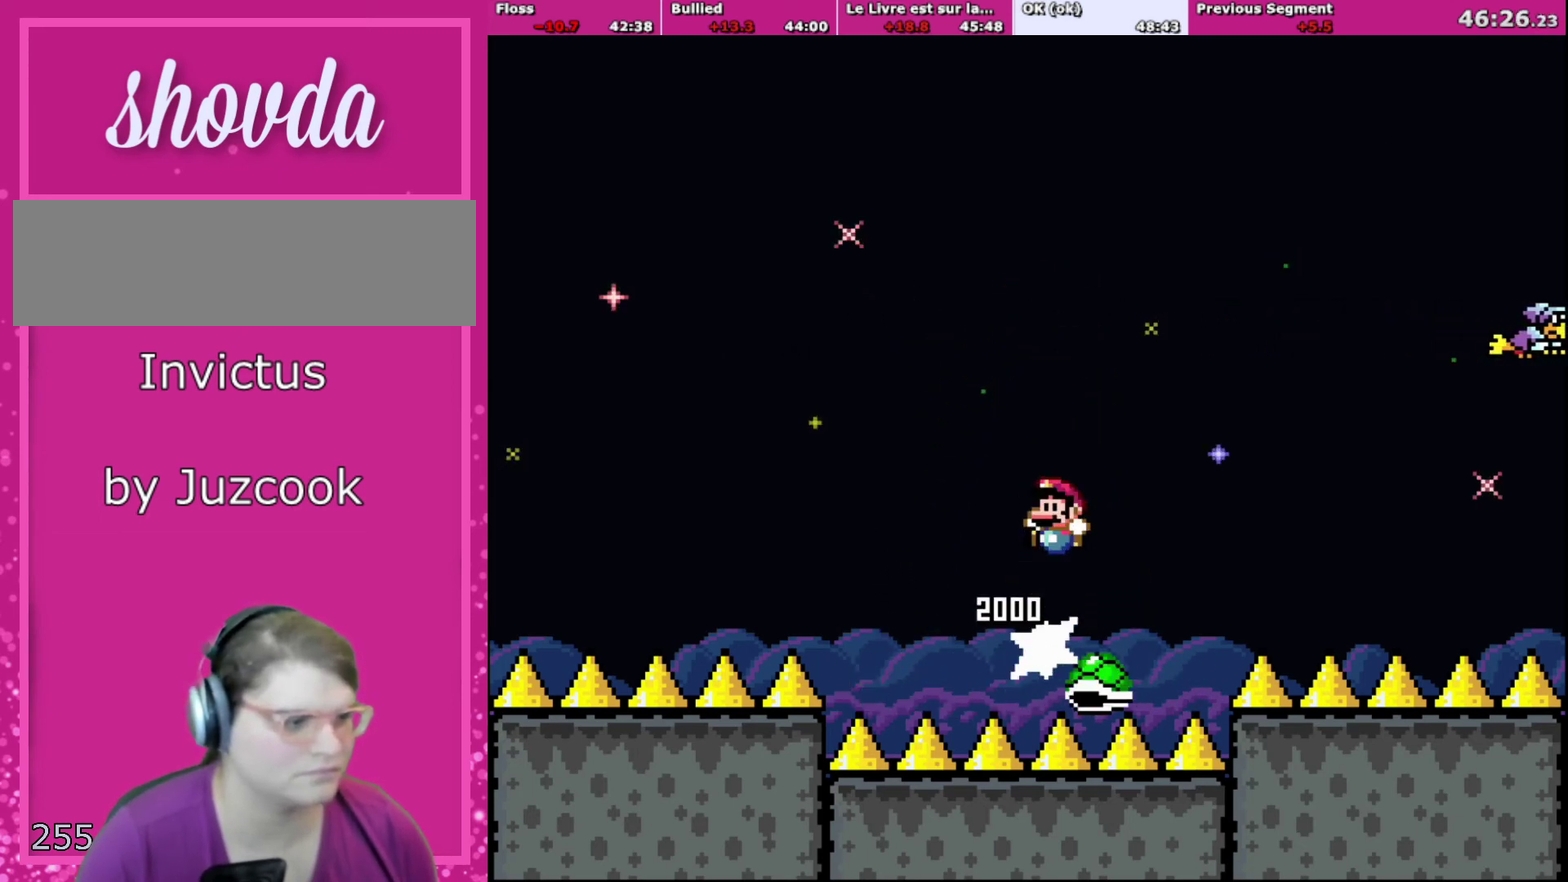
{"buttons": ["B", "Y"], "events": [[101, "DPAD_LEFT", "down"], [101, "DPAD_RIGHT", "up"], [267, "DPAD_LEFT", "up"], [267, "DPAD_RIGHT", "down"], [367, "DPAD_RIGHT", "up"]]}